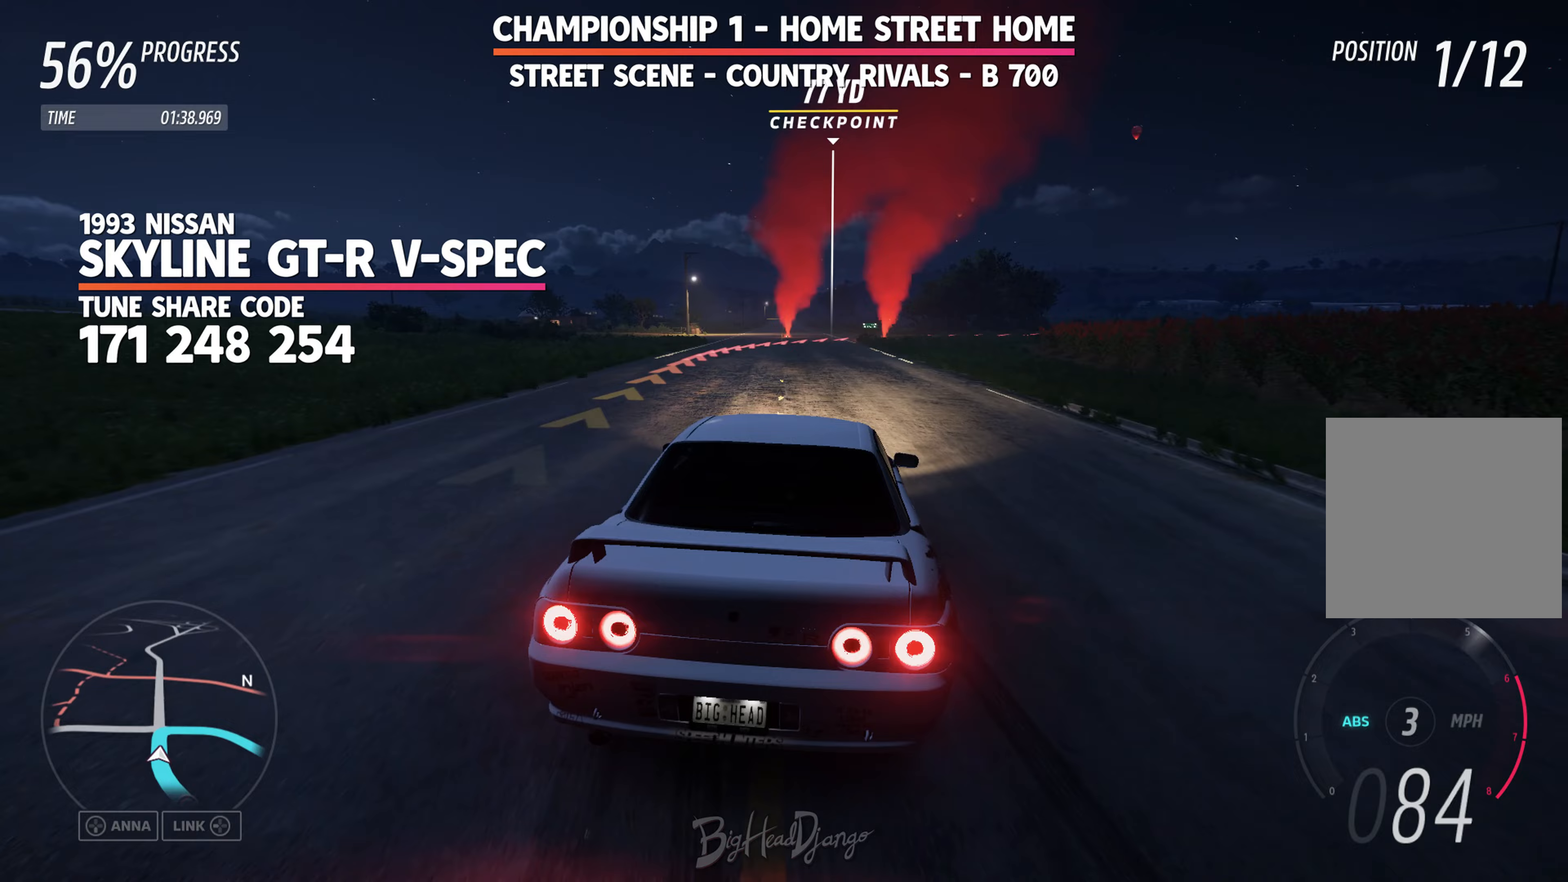
Gameplay with a controller (Xbox layout); each line is a JSON object with the inputs held at the frame after it (dt_ms = milliseconds from this image to that frame). "events" lists button and stick changes between this image and that frame as [ms after this image, input, new state], when the widget could be followed in between. Not read: right_stick.
{"dt_ms": 200, "buttons": ["L2"], "left_stick": "center", "events": [[167, "left_stick", "center"]]}
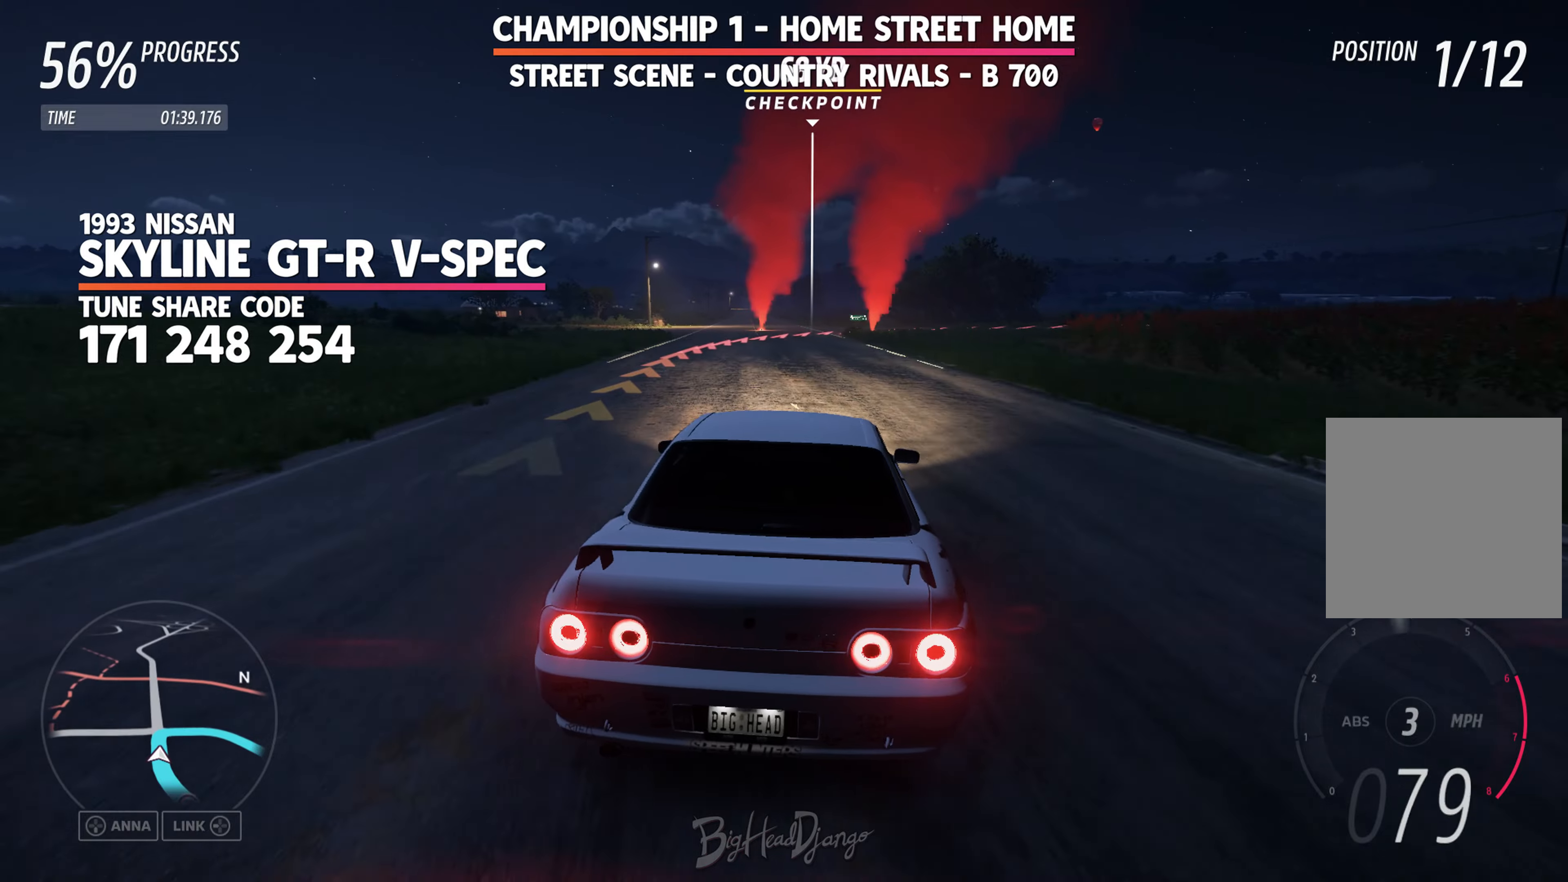
{"dt_ms": 500, "buttons": ["L2"], "left_stick": "center", "events": []}
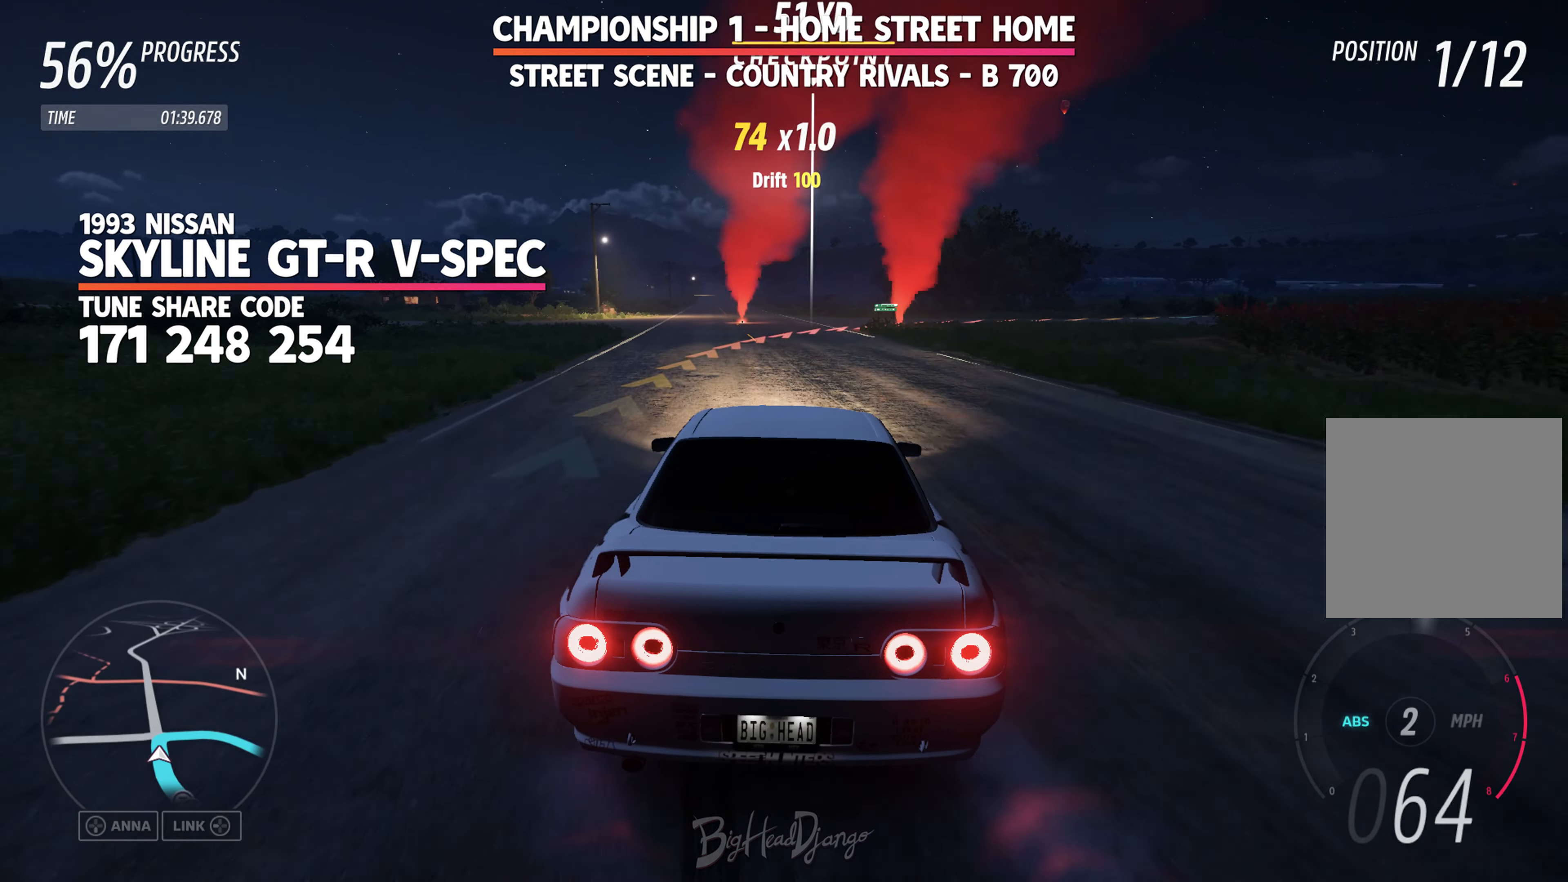
{"dt_ms": 500, "buttons": ["L2"], "left_stick": "center", "events": []}
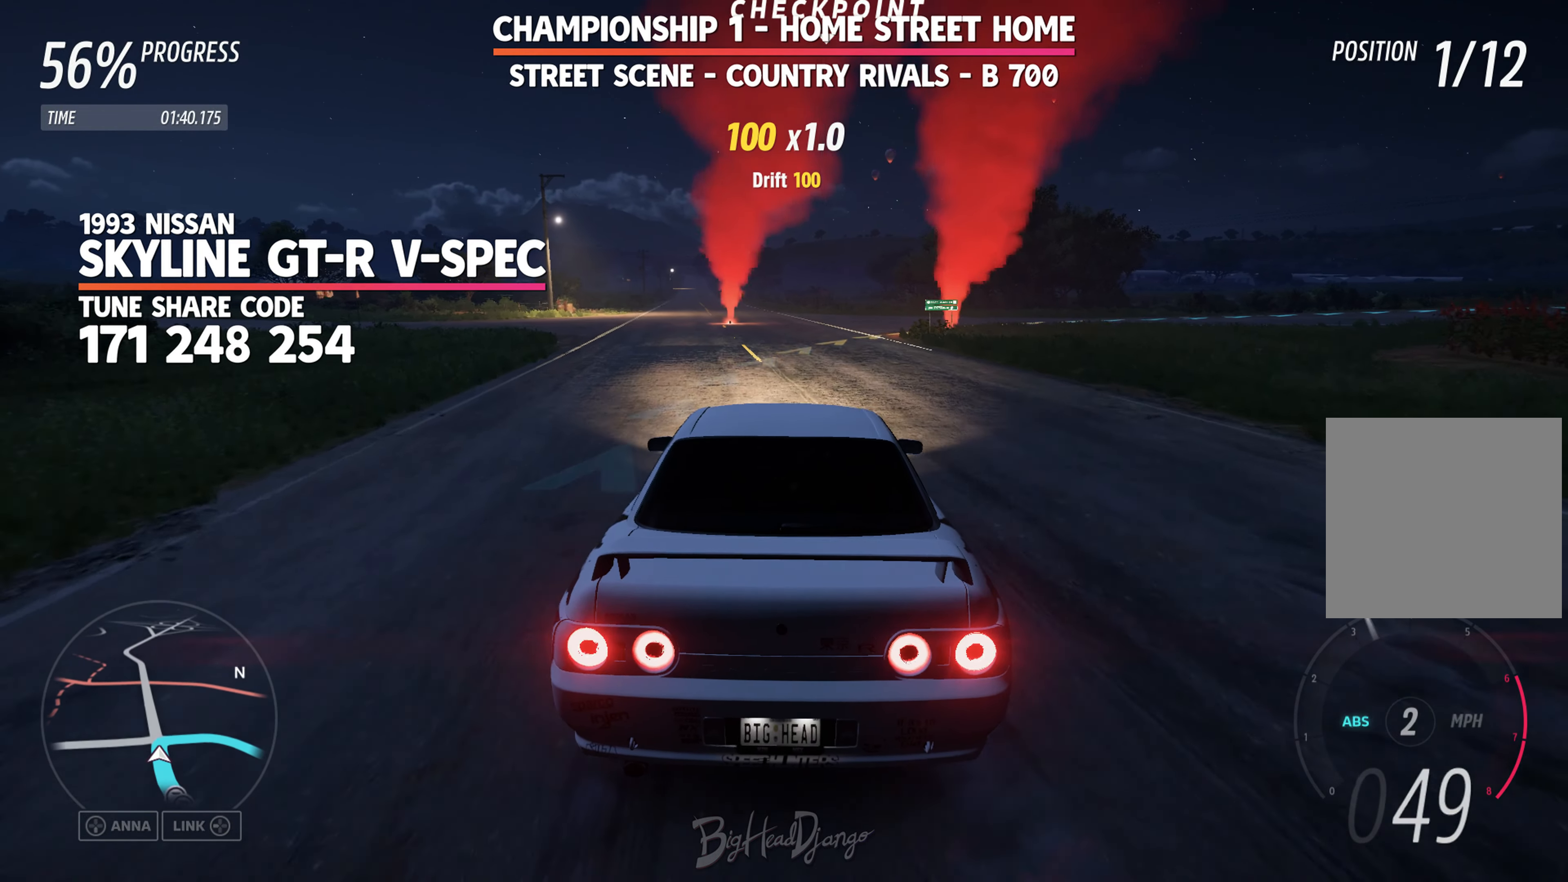
{"dt_ms": 500, "buttons": ["R2"], "left_stick": "center", "events": [[83, "L2", "up"], [150, "left_stick", "right"], [267, "R2", "down"], [500, "left_stick", "center"]]}
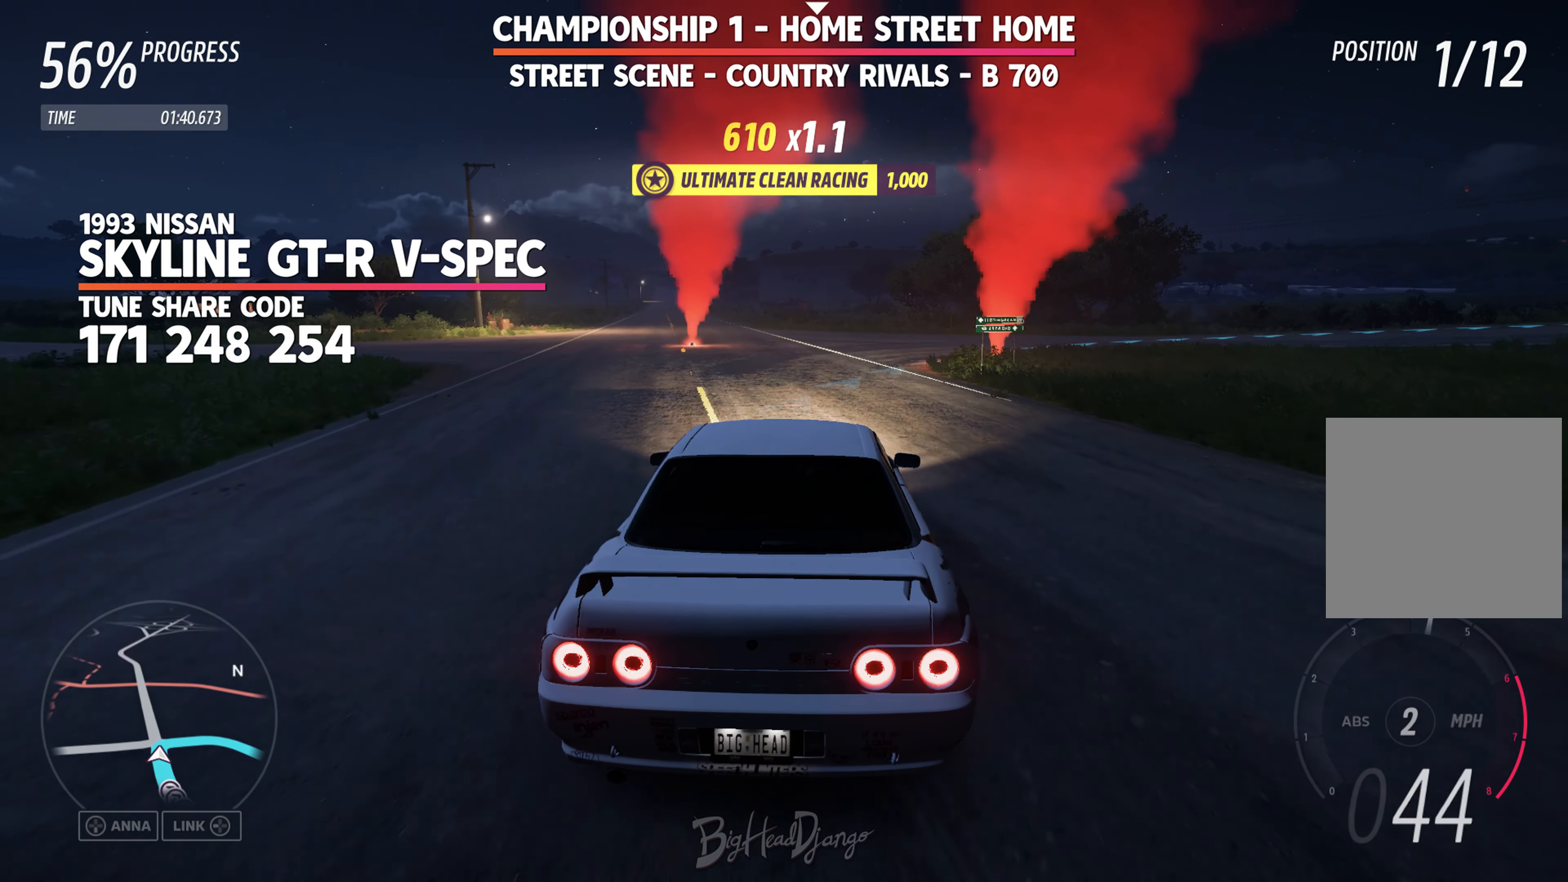
{"dt_ms": 500, "buttons": ["R2"], "left_stick": "right", "events": [[133, "left_stick", "right"]]}
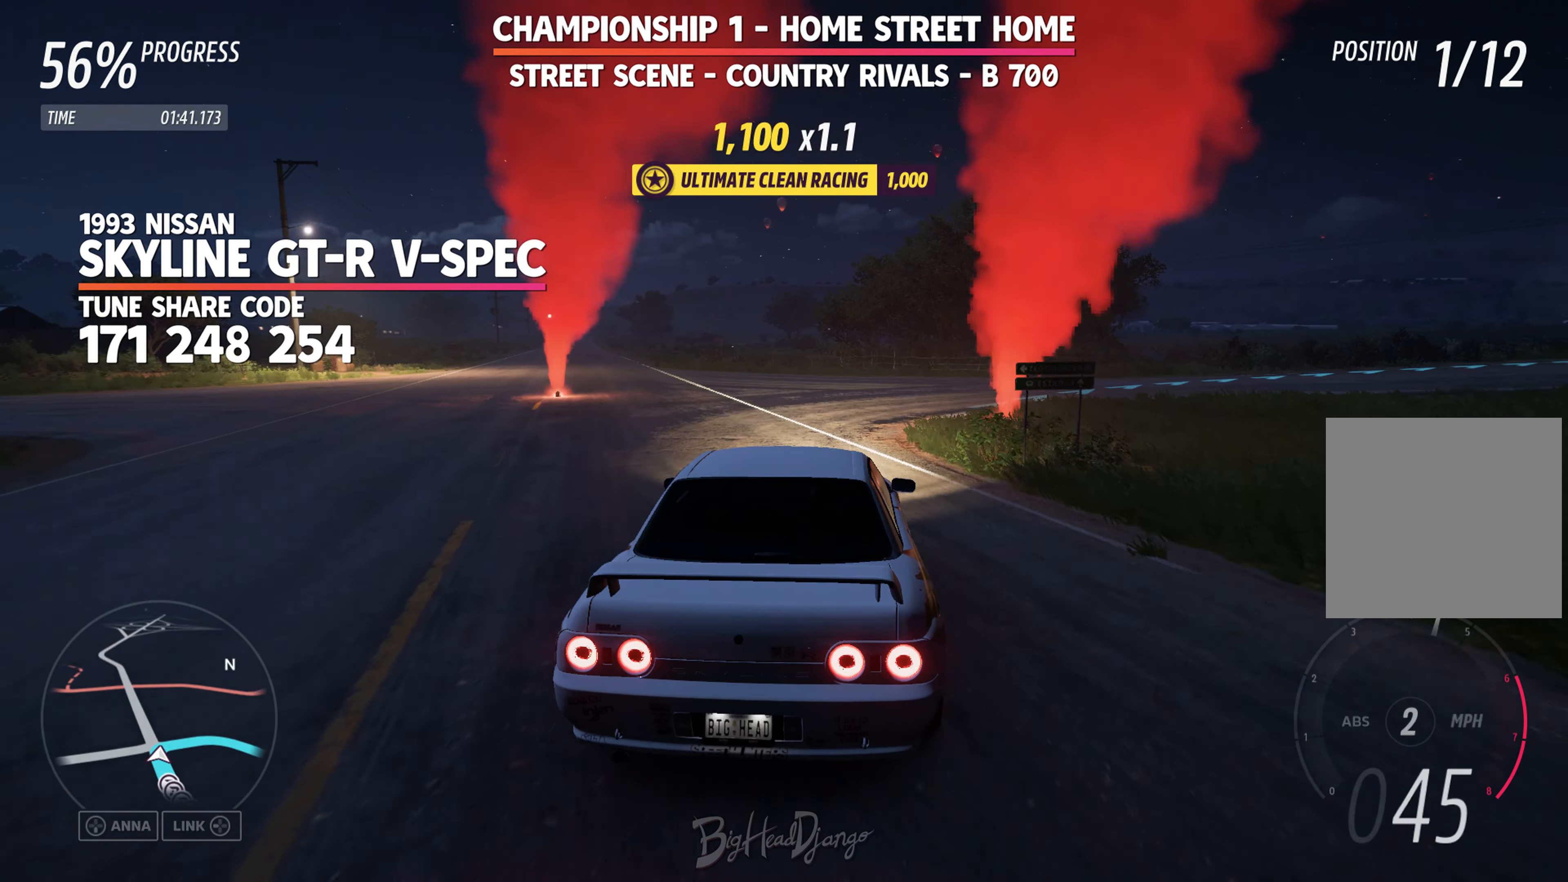
{"dt_ms": 500, "buttons": ["R2"], "left_stick": "right", "events": []}
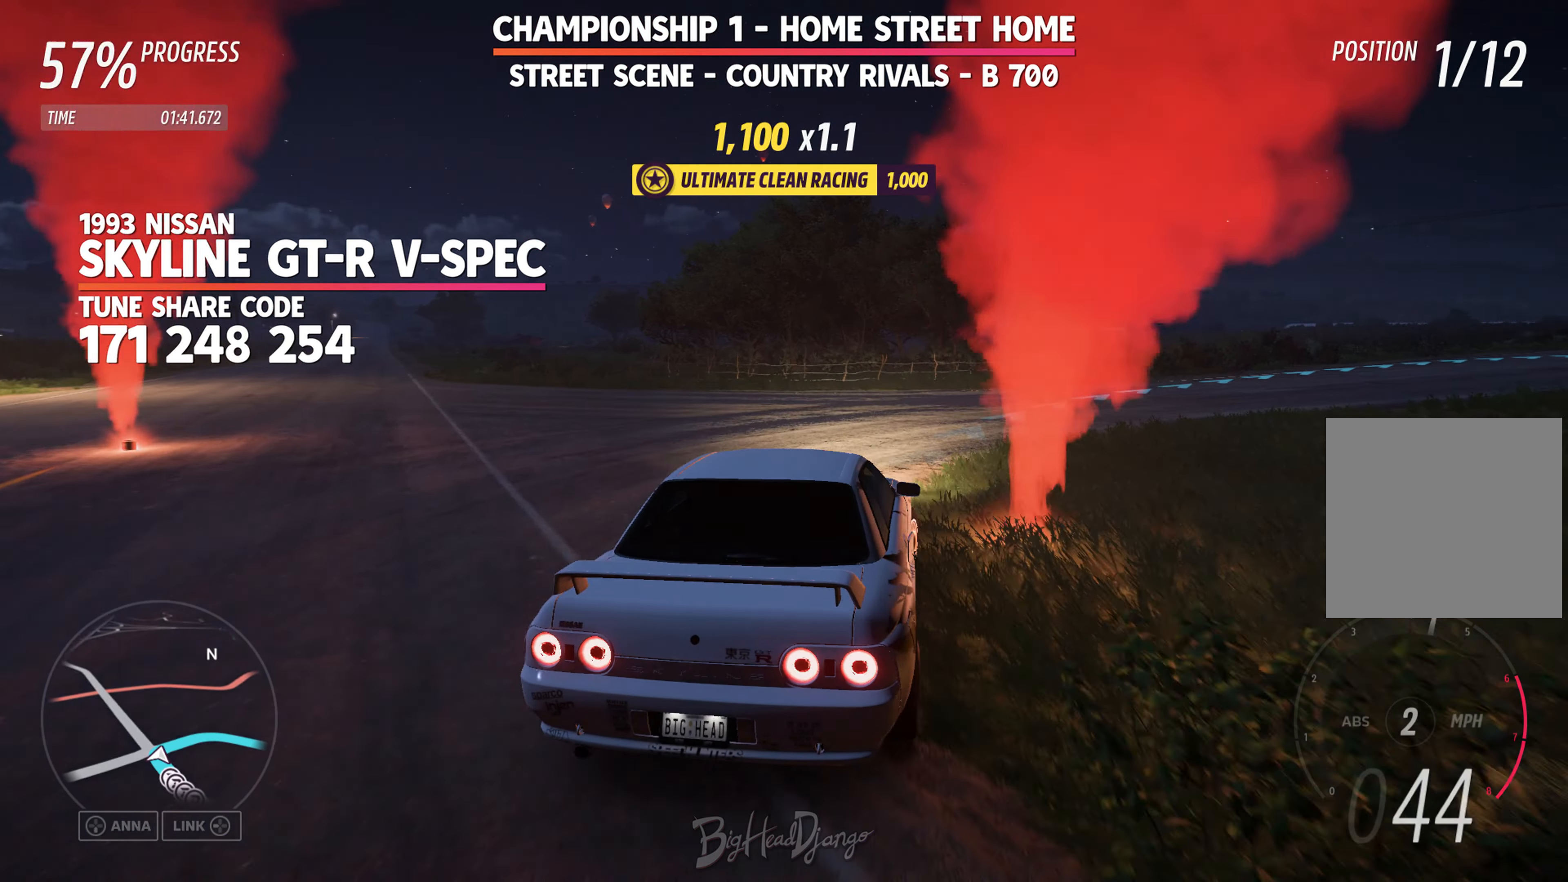
{"dt_ms": 500, "buttons": ["R2"], "left_stick": "right", "events": []}
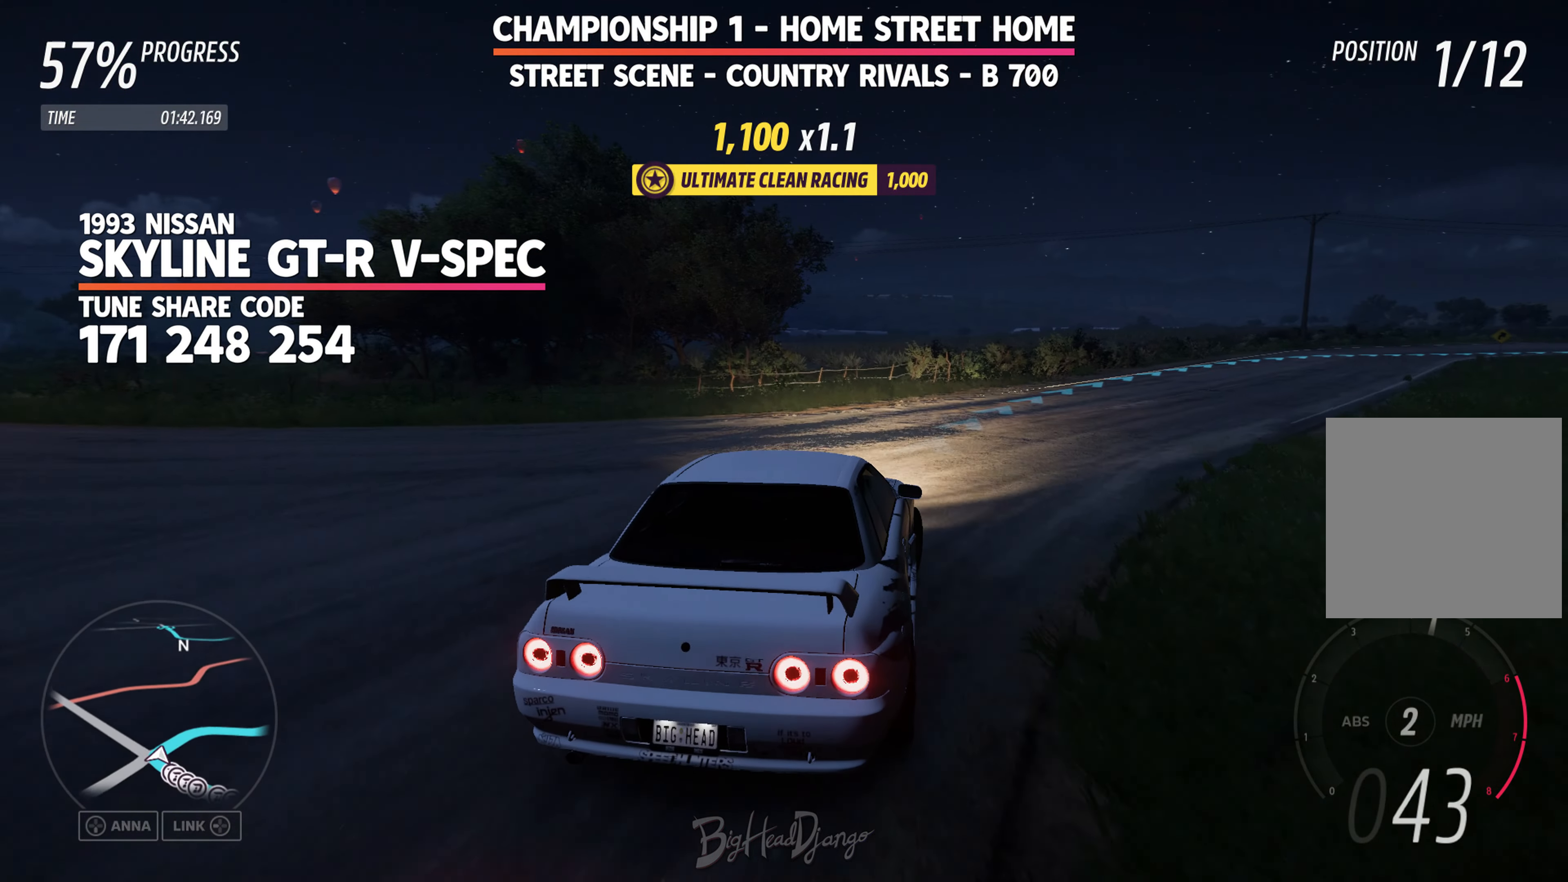
{"dt_ms": 500, "buttons": ["R2"], "left_stick": "right", "events": []}
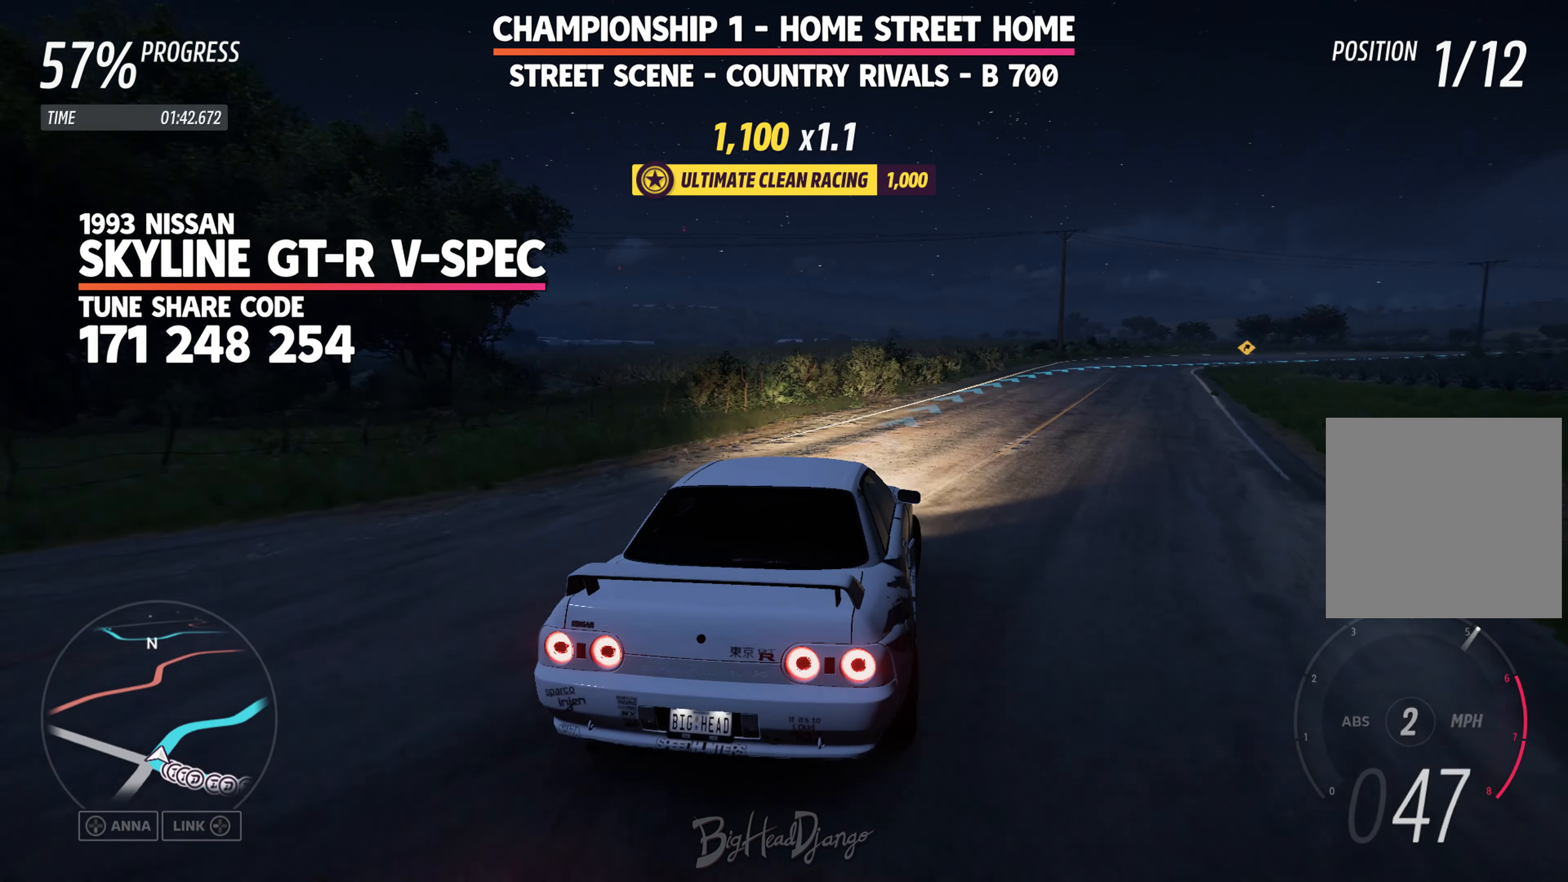
{"dt_ms": 500, "buttons": ["R2"], "left_stick": "right", "events": [[133, "left_stick", "center"], [350, "left_stick", "right"]]}
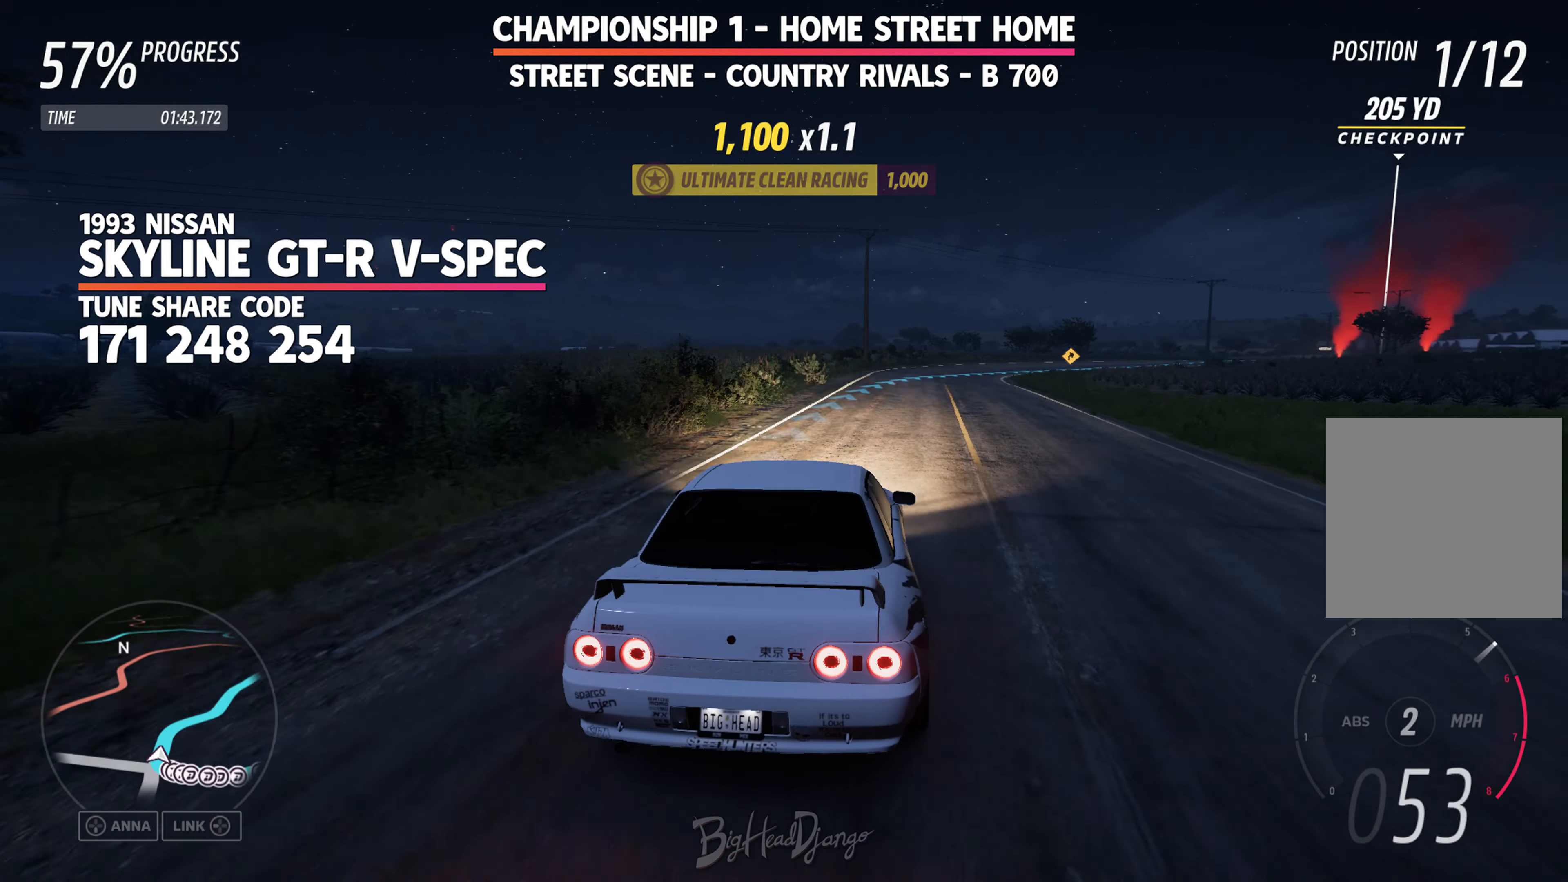
{"dt_ms": 500, "buttons": ["R2"], "left_stick": "center", "events": [[417, "left_stick", "center"]]}
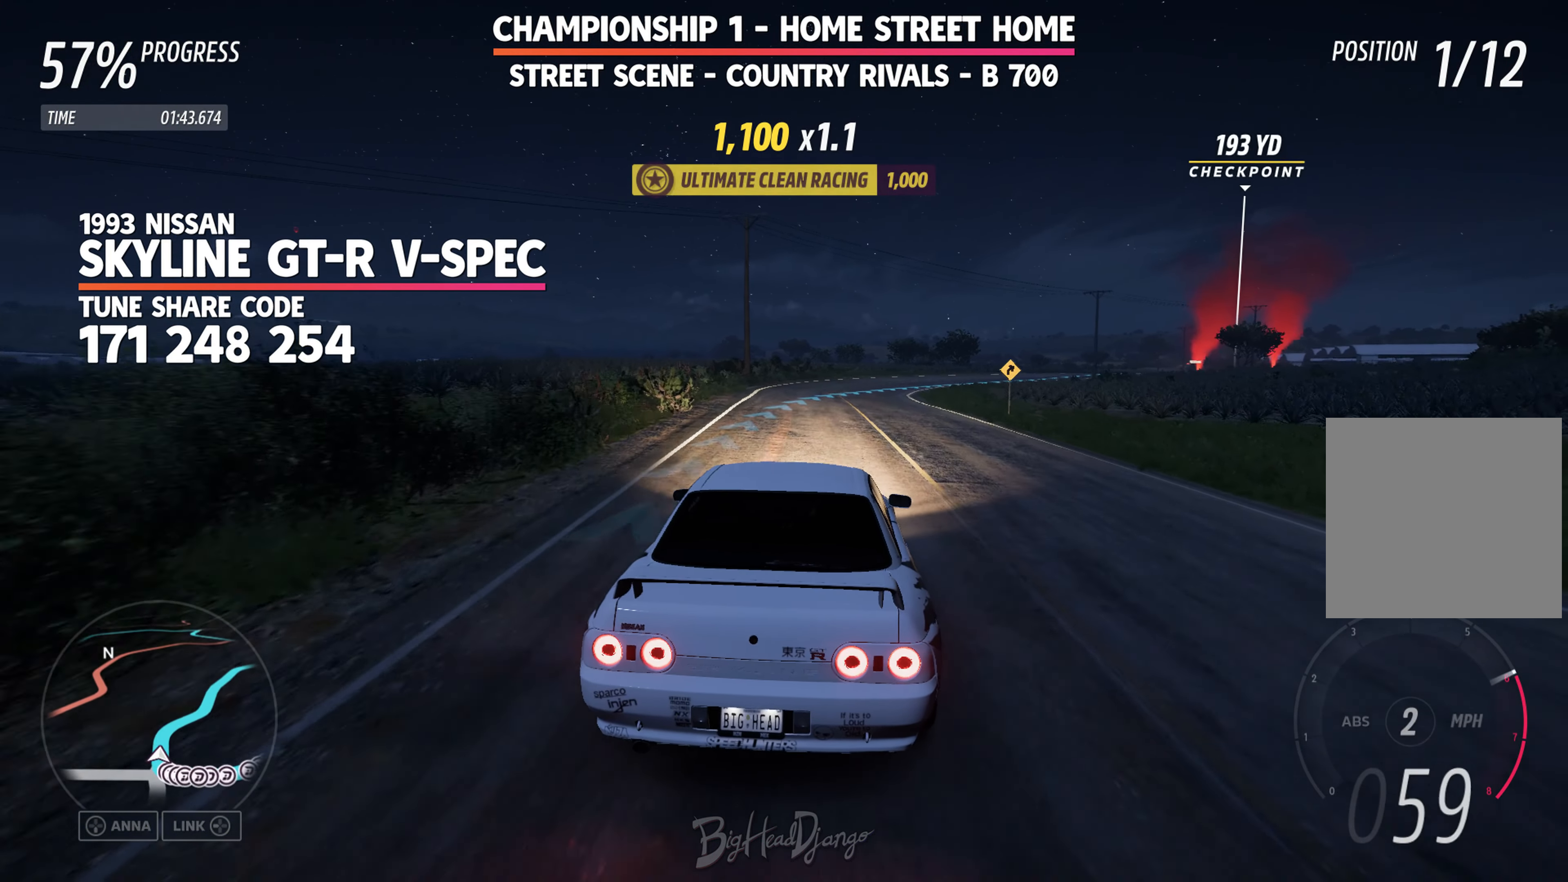
{"dt_ms": 500, "buttons": ["R2"], "left_stick": "right", "events": [[467, "left_stick", "right"]]}
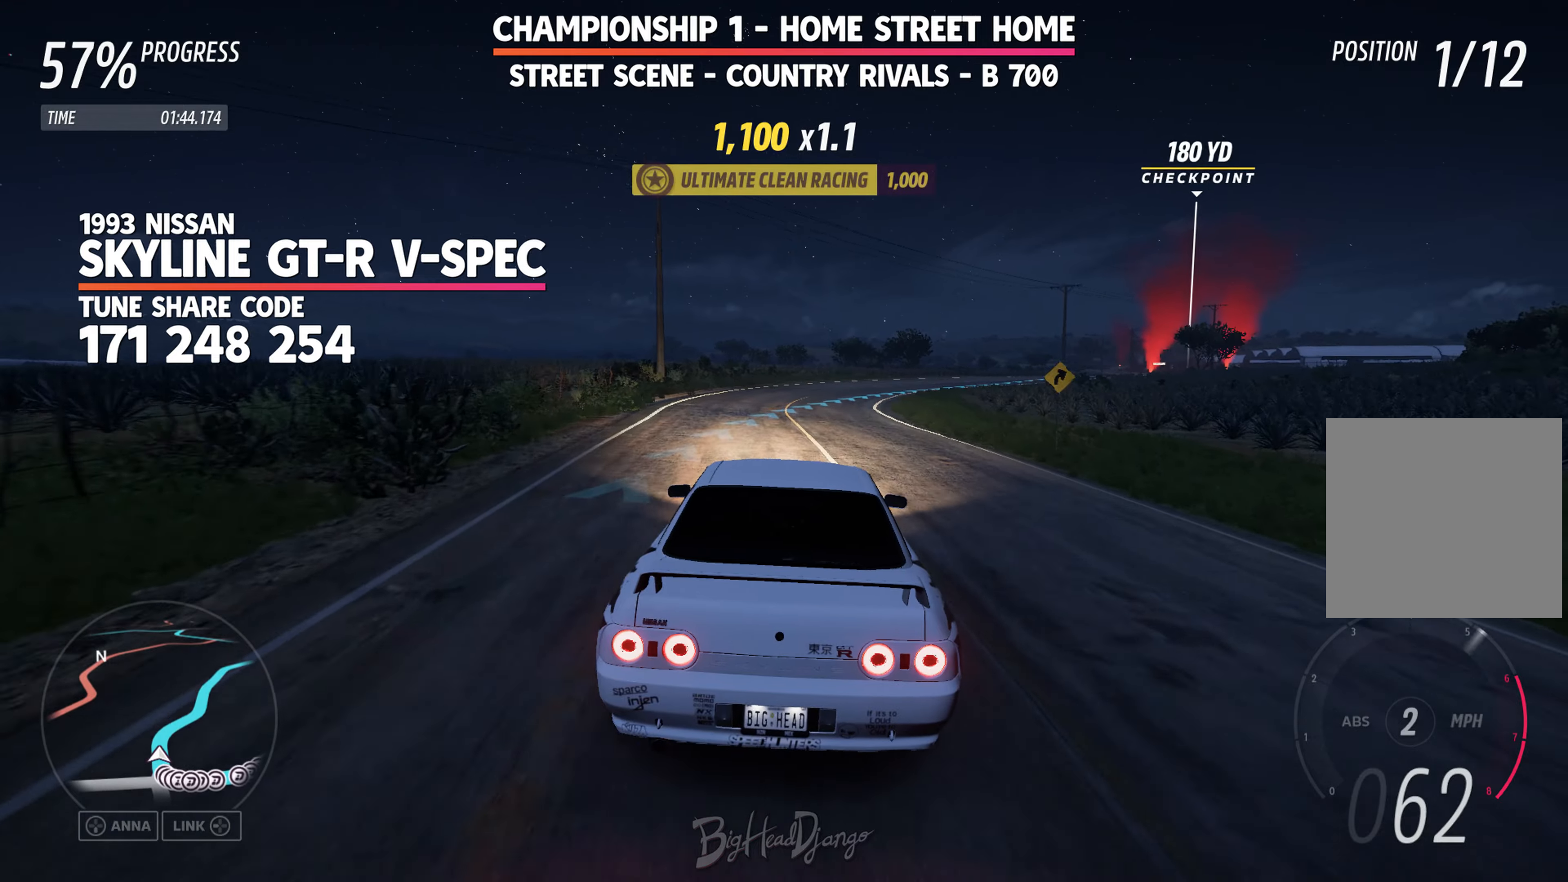
{"dt_ms": 500, "buttons": ["R2"], "left_stick": "right", "events": [[184, "left_stick", "center"], [267, "left_stick", "right"]]}
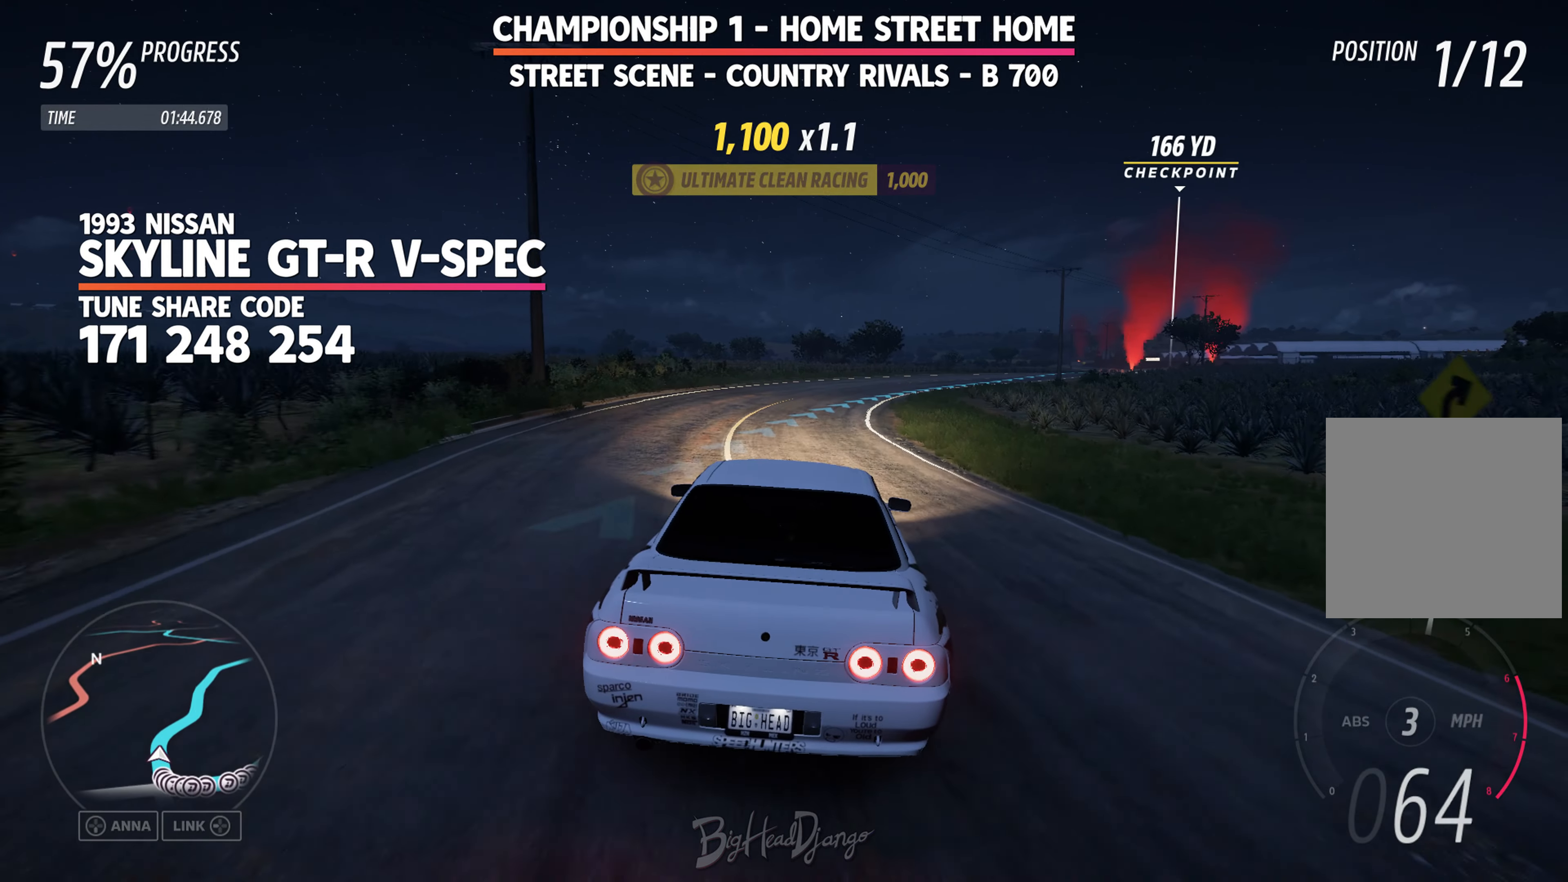
{"dt_ms": 500, "buttons": ["R2"], "left_stick": "right", "events": [[17, "left_stick", "center"], [134, "left_stick", "right"], [284, "left_stick", "center"], [434, "left_stick", "right"]]}
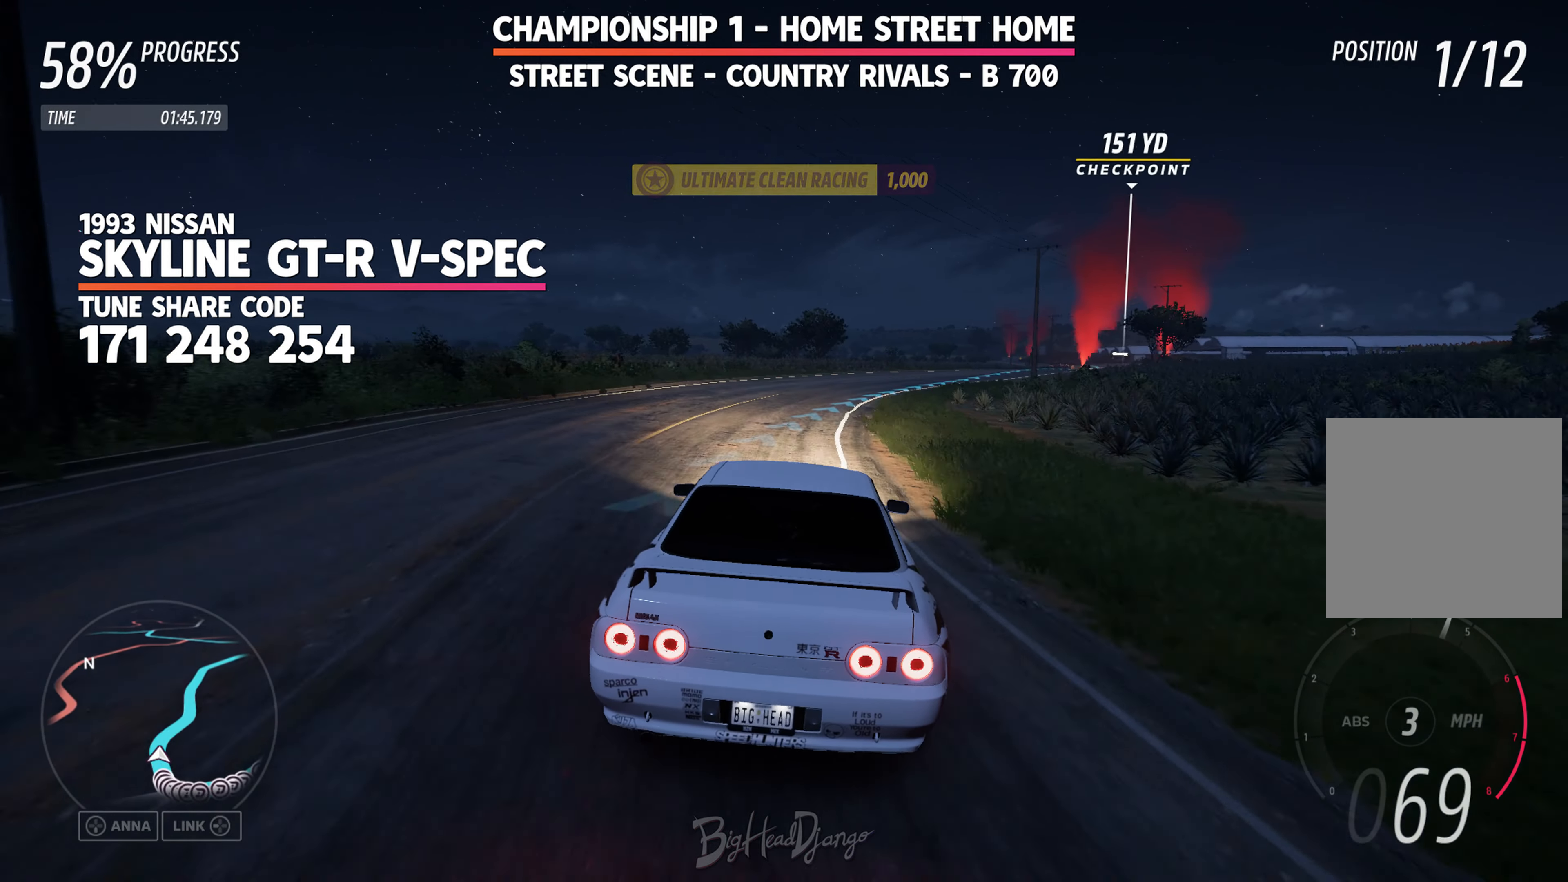
{"dt_ms": 500, "buttons": ["R2"], "left_stick": "right", "events": [[167, "left_stick", "center"], [234, "left_stick", "right"]]}
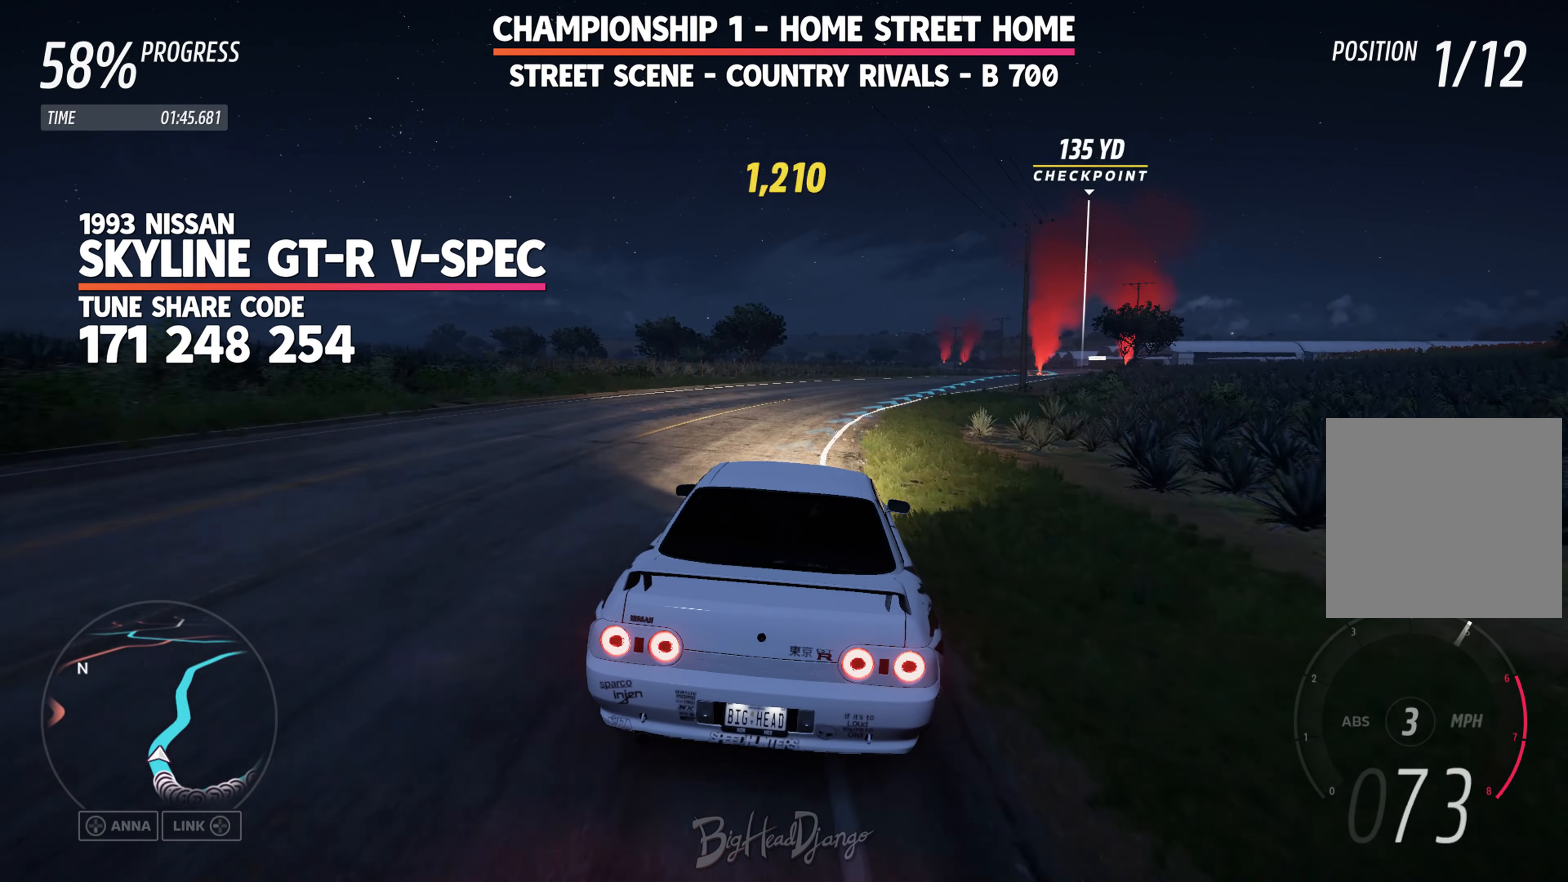
{"dt_ms": 500, "buttons": ["R2"], "left_stick": "right", "events": [[67, "left_stick", "center"], [117, "left_stick", "right"]]}
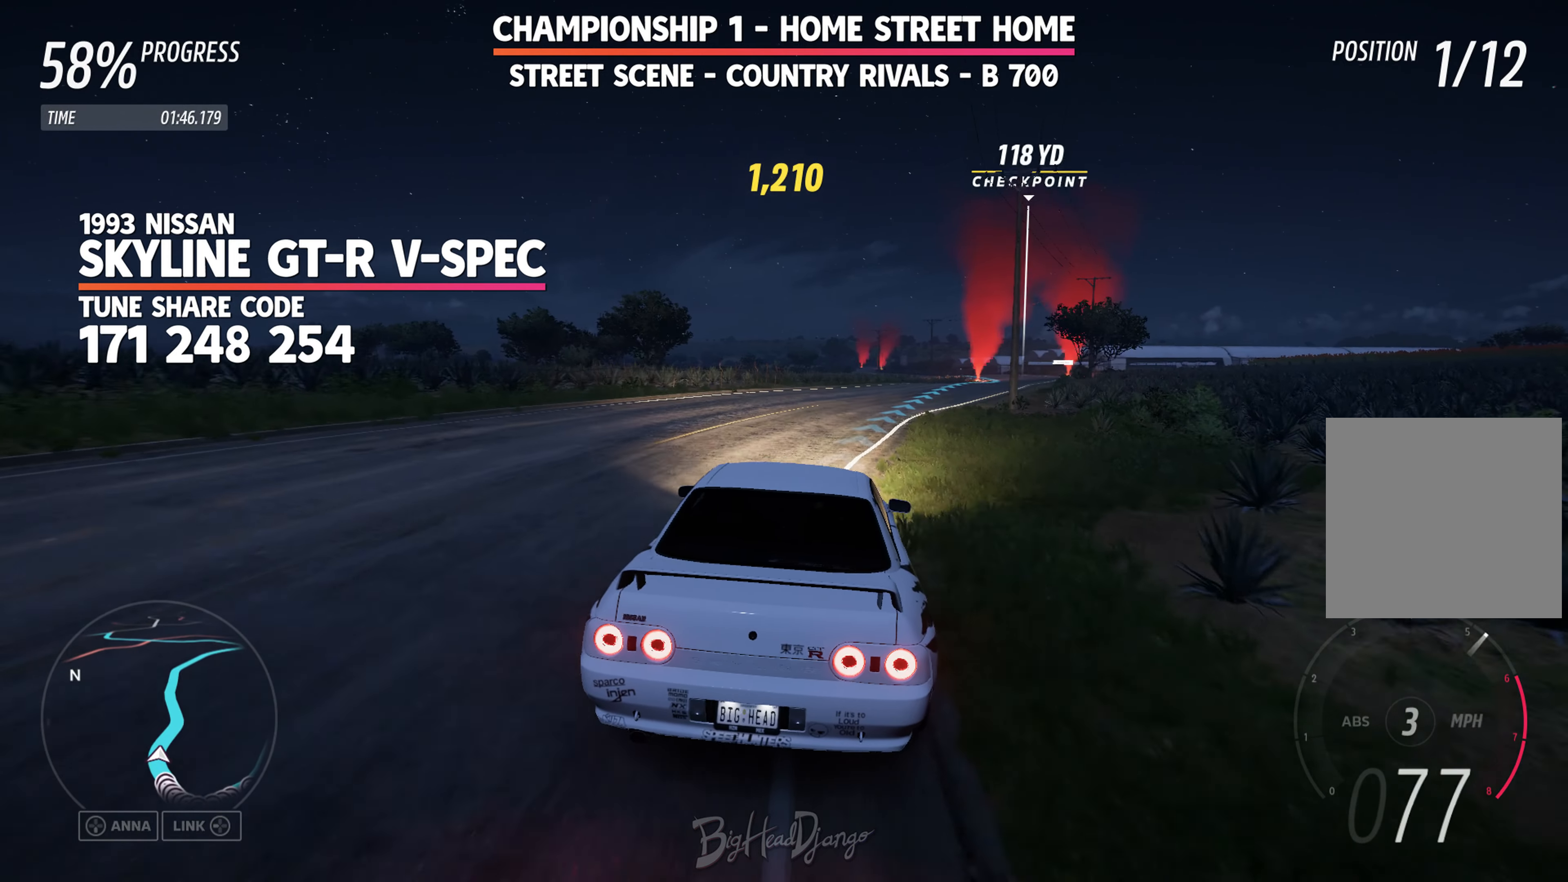
{"dt_ms": 500, "buttons": ["R2"], "left_stick": "right", "events": [[334, "left_stick", "center"], [384, "left_stick", "right"]]}
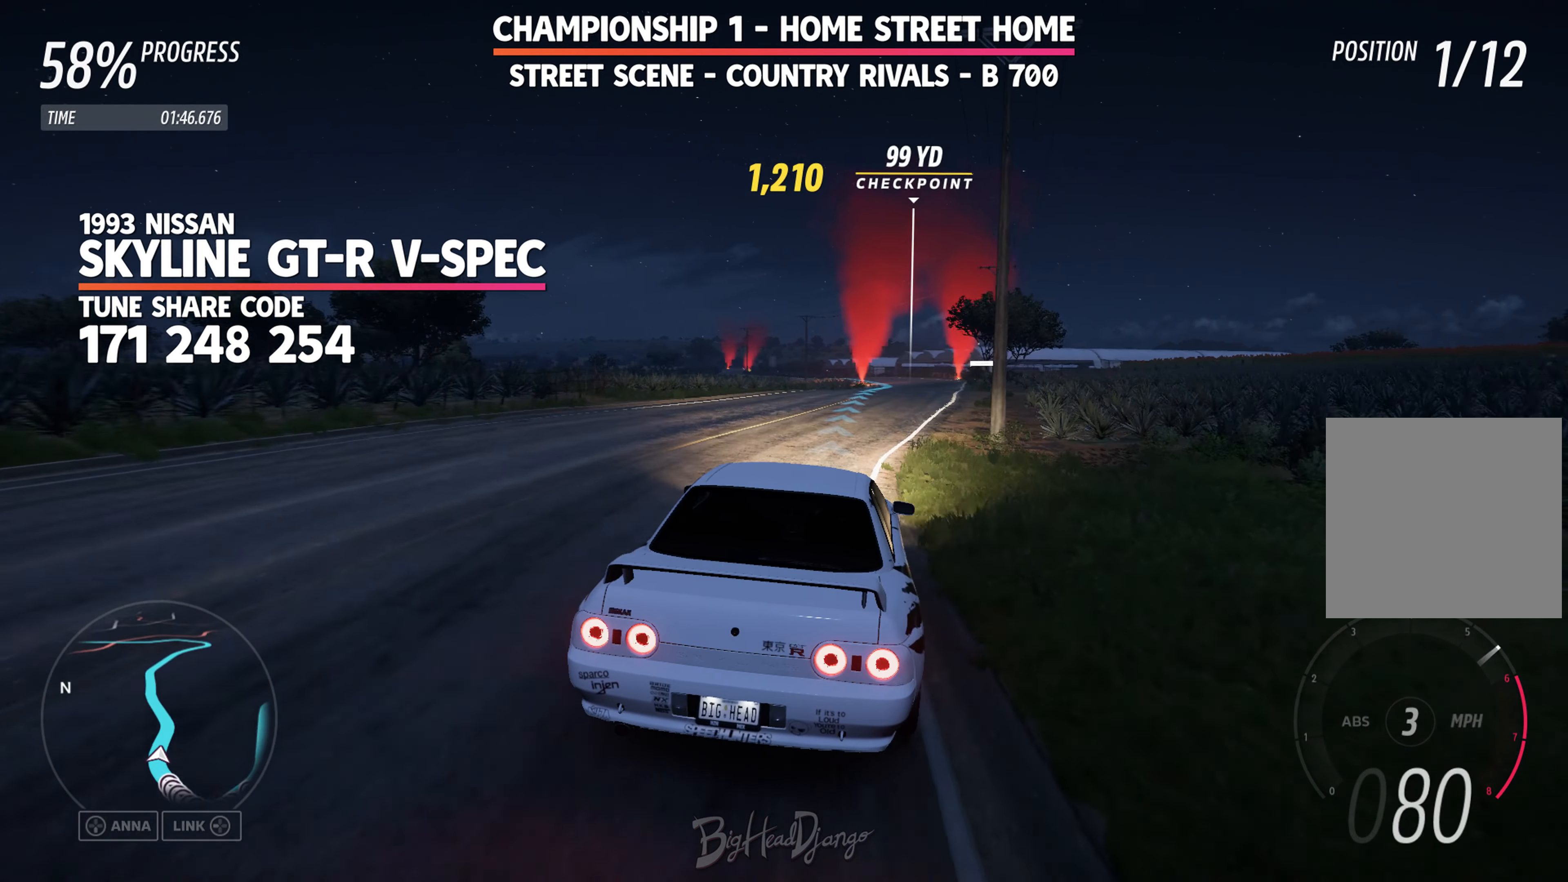
{"dt_ms": 500, "buttons": ["R2"], "left_stick": "center", "events": [[300, "left_stick", "center"]]}
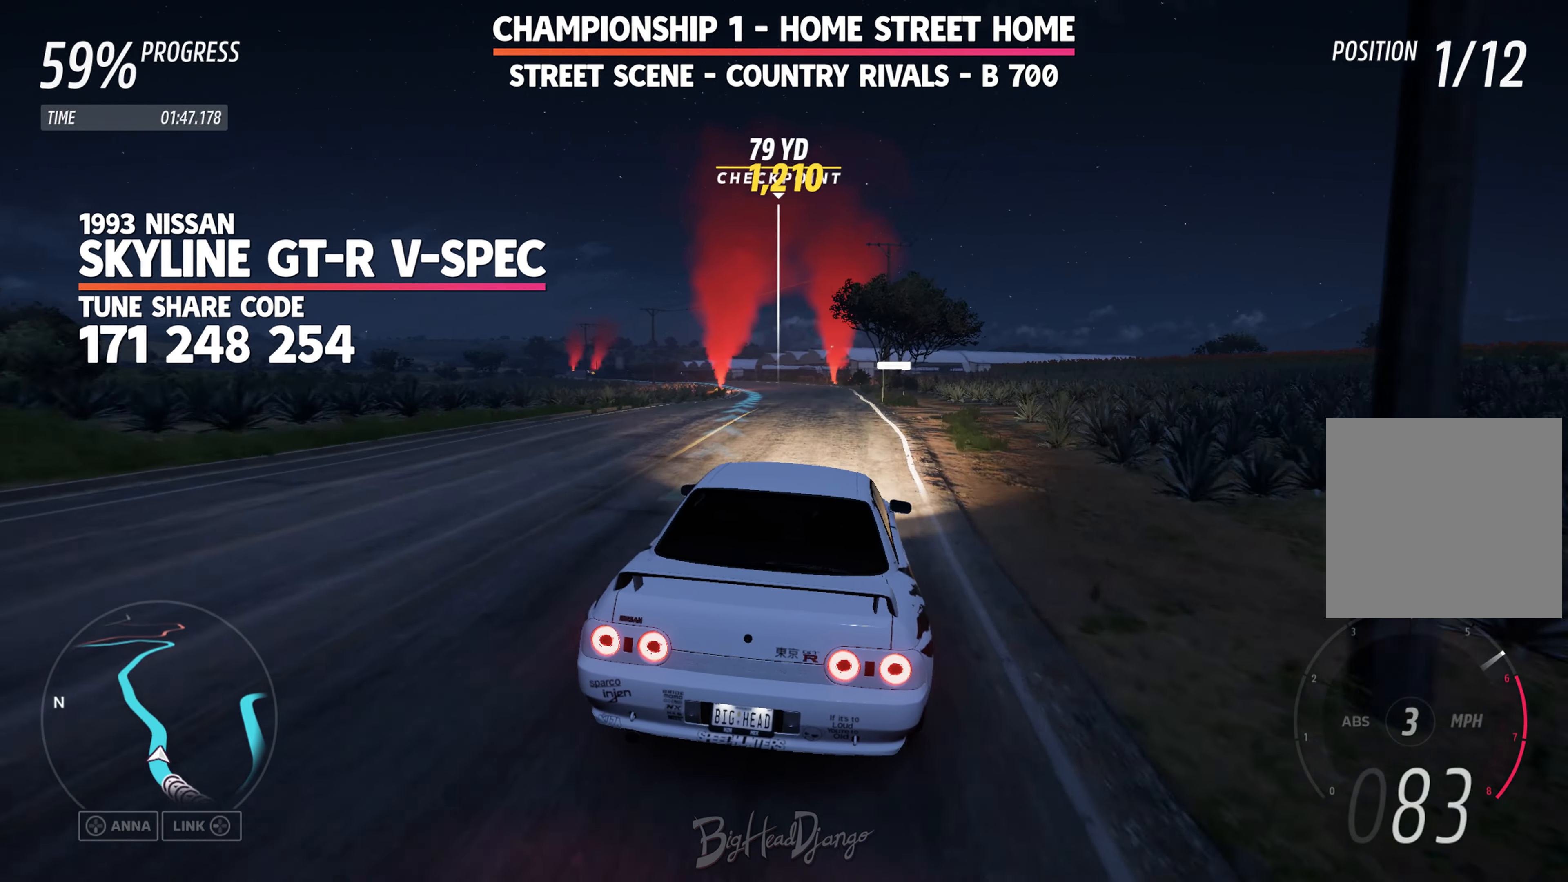
{"dt_ms": 500, "buttons": ["R2"], "left_stick": "center", "events": [[34, "left_stick", "left"], [334, "left_stick", "center"]]}
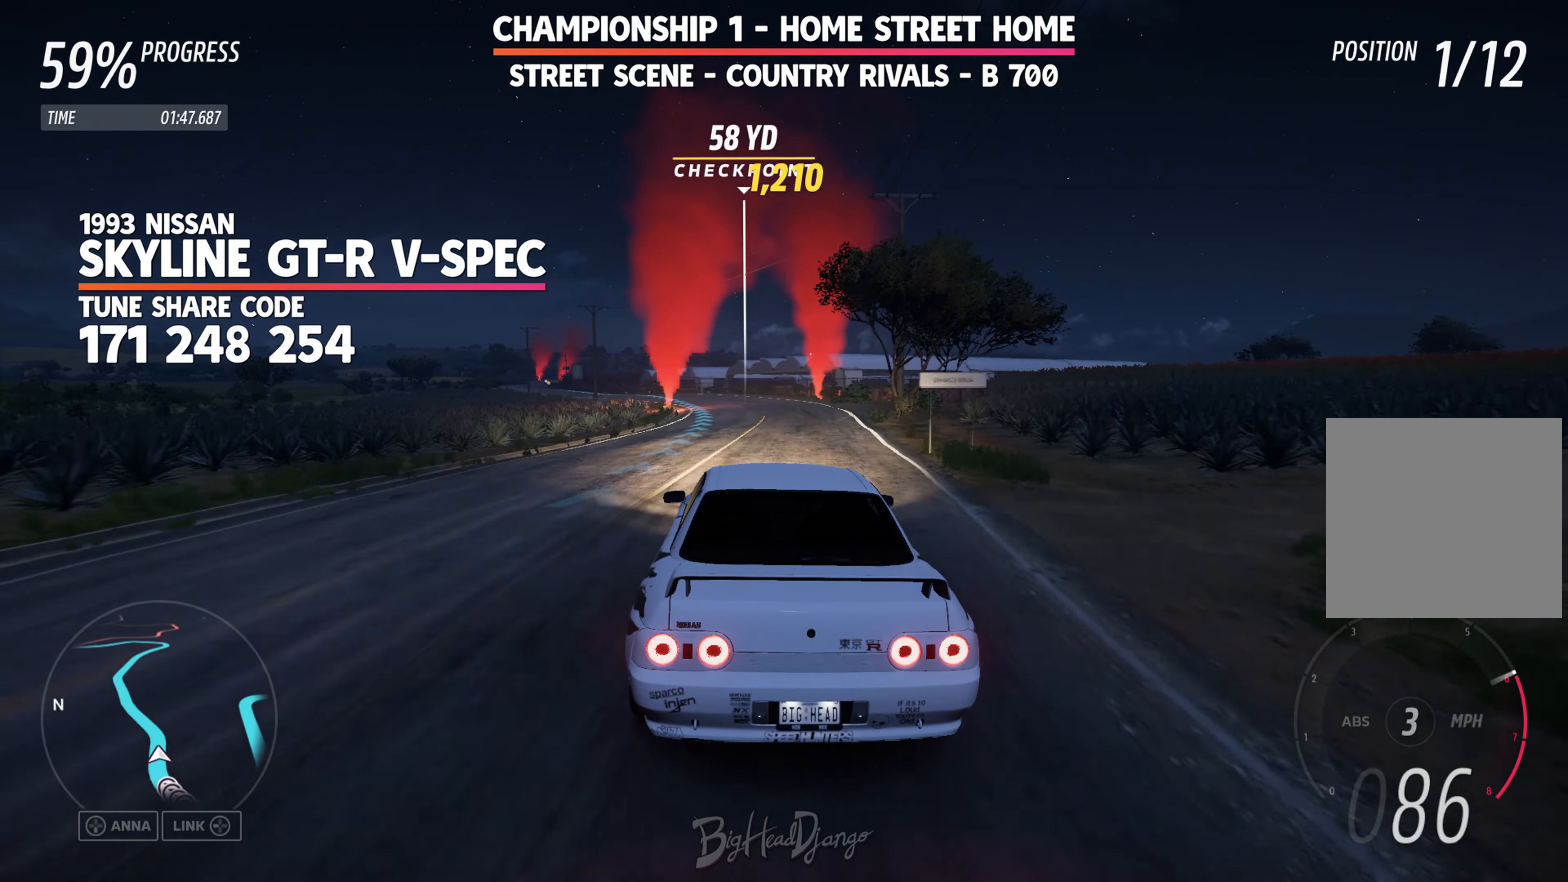
{"dt_ms": 500, "buttons": ["R2"], "left_stick": "left", "events": [[34, "left_stick", "left"], [284, "left_stick", "center"], [367, "left_stick", "left"]]}
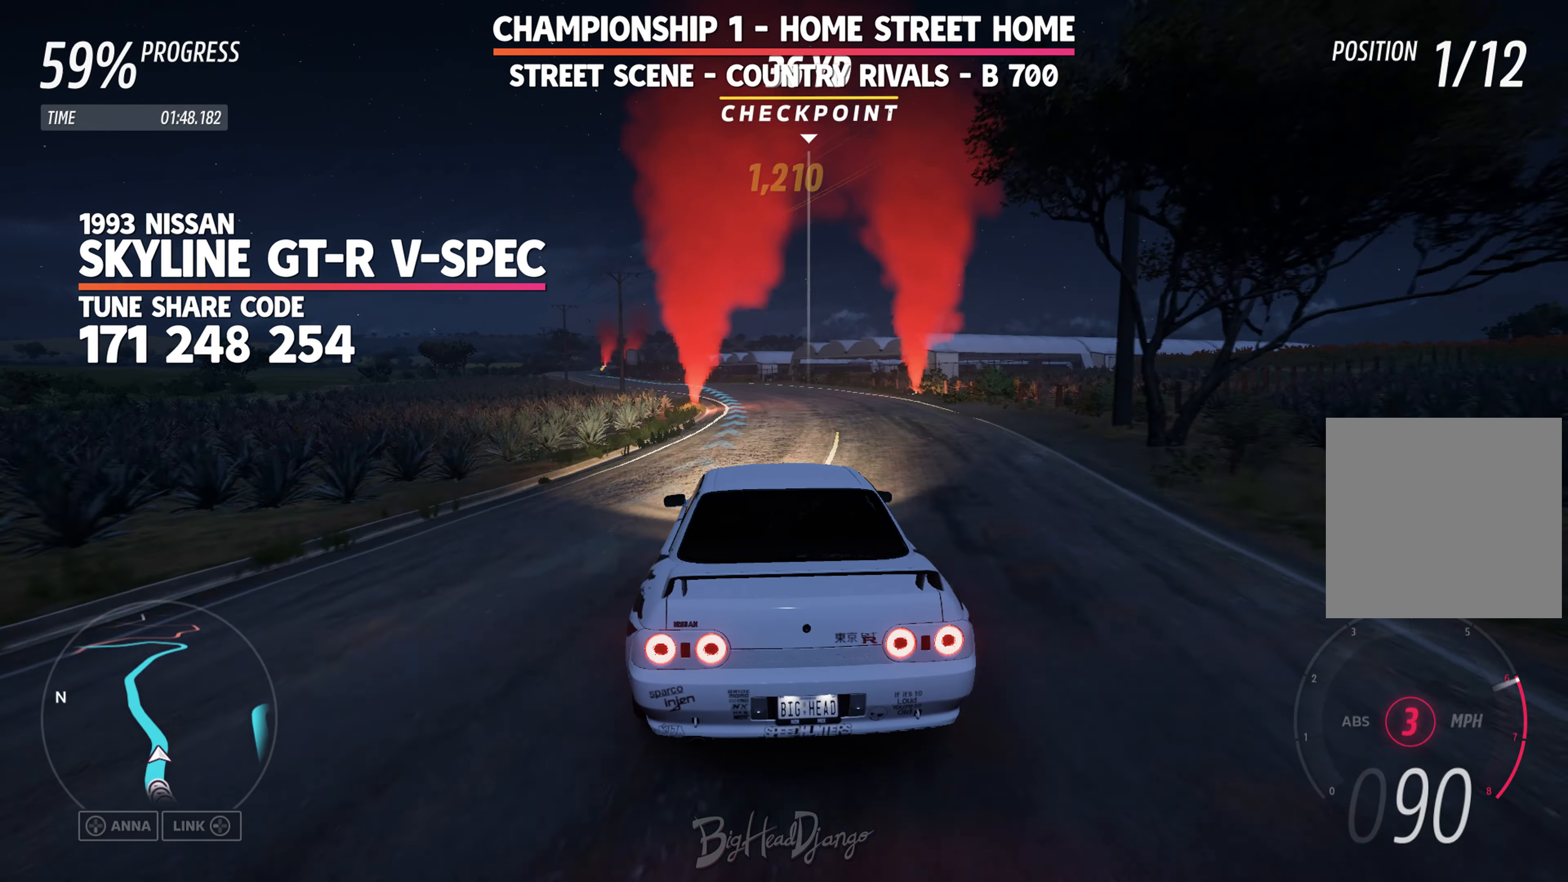
{"dt_ms": 500, "buttons": ["R2"], "left_stick": "center", "events": [[84, "left_stick", "center"], [167, "left_stick", "left"], [417, "left_stick", "center"]]}
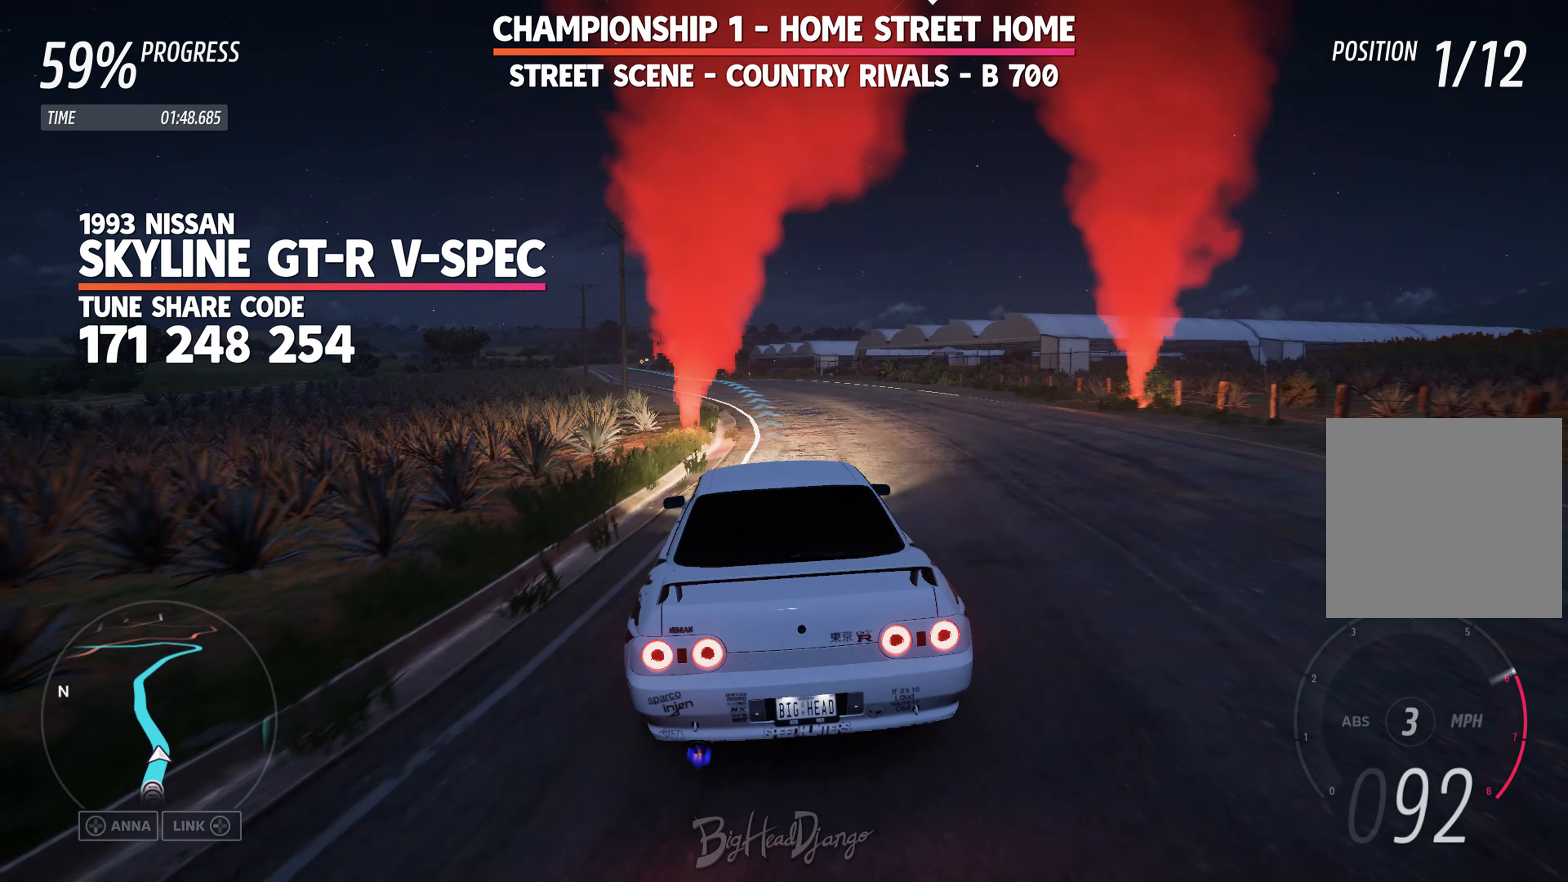
{"dt_ms": 500, "buttons": ["R2"], "left_stick": "left", "events": [[34, "left_stick", "left"], [234, "left_stick", "center"], [334, "left_stick", "left"]]}
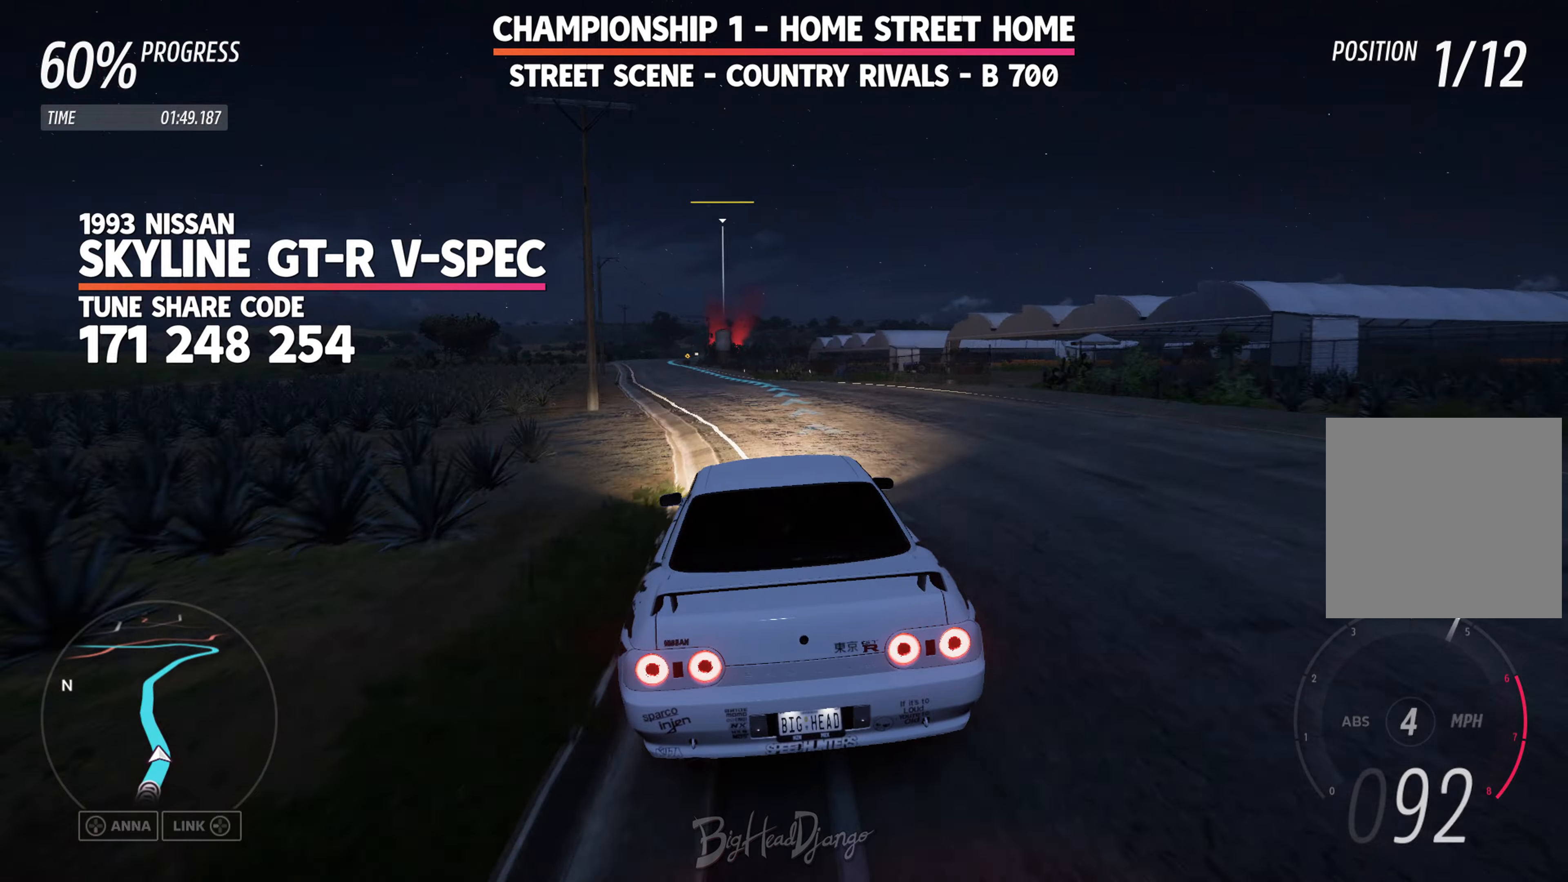
{"dt_ms": 500, "buttons": ["R2"], "left_stick": "left", "events": [[33, "left_stick", "center"], [100, "left_stick", "left"], [316, "left_stick", "center"], [366, "left_stick", "left"]]}
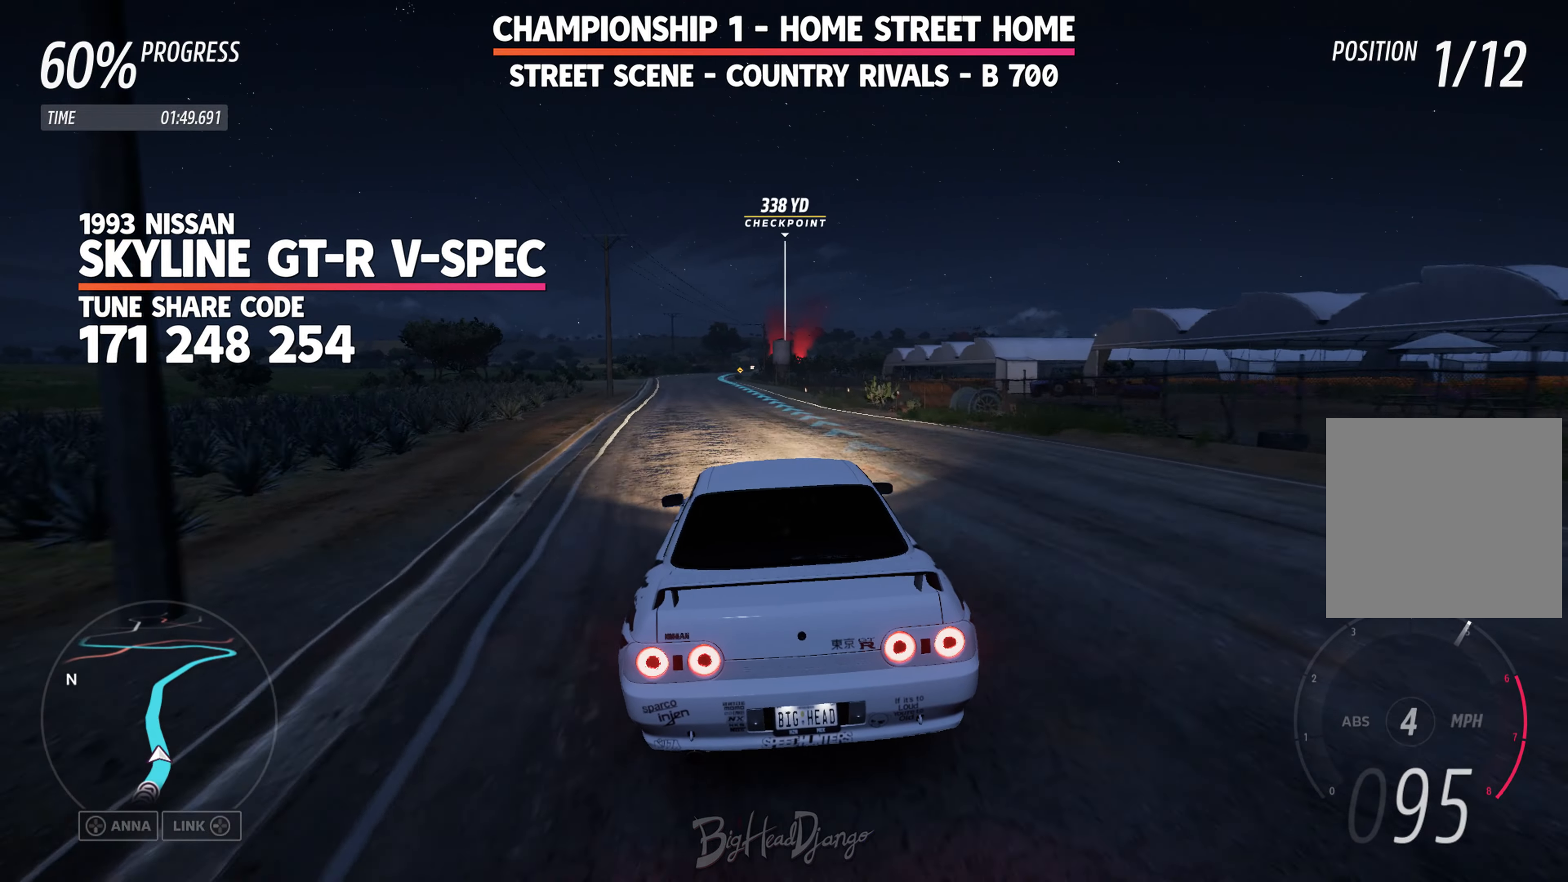
{"dt_ms": 500, "buttons": ["R2"], "left_stick": "center", "events": [[50, "left_stick", "center"], [283, "left_stick", "left"], [483, "left_stick", "center"]]}
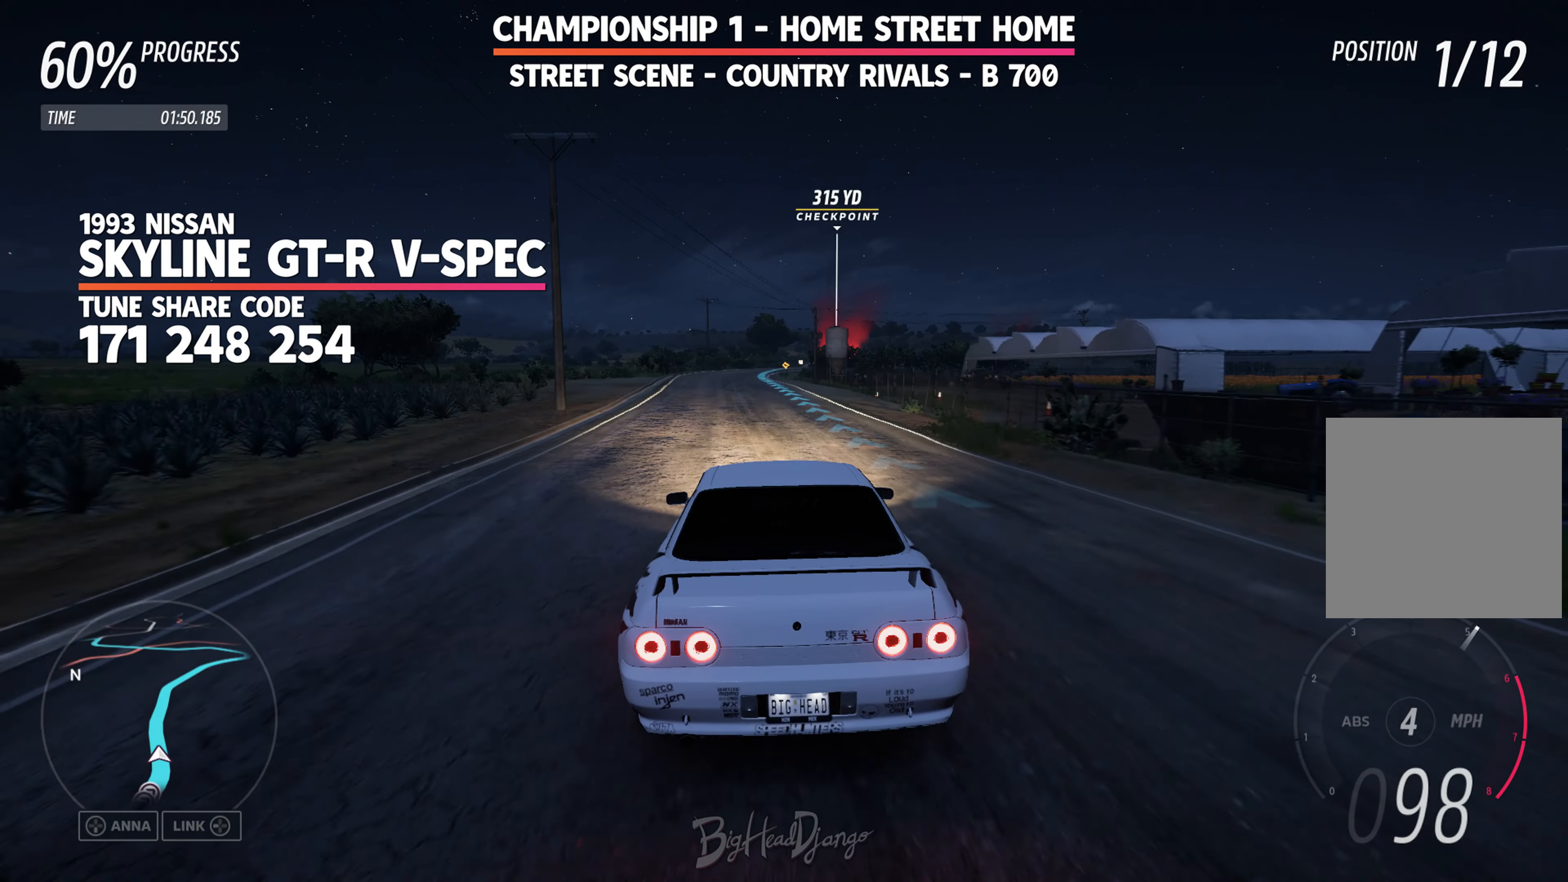
{"dt_ms": 500, "buttons": ["R2"], "left_stick": "center", "events": []}
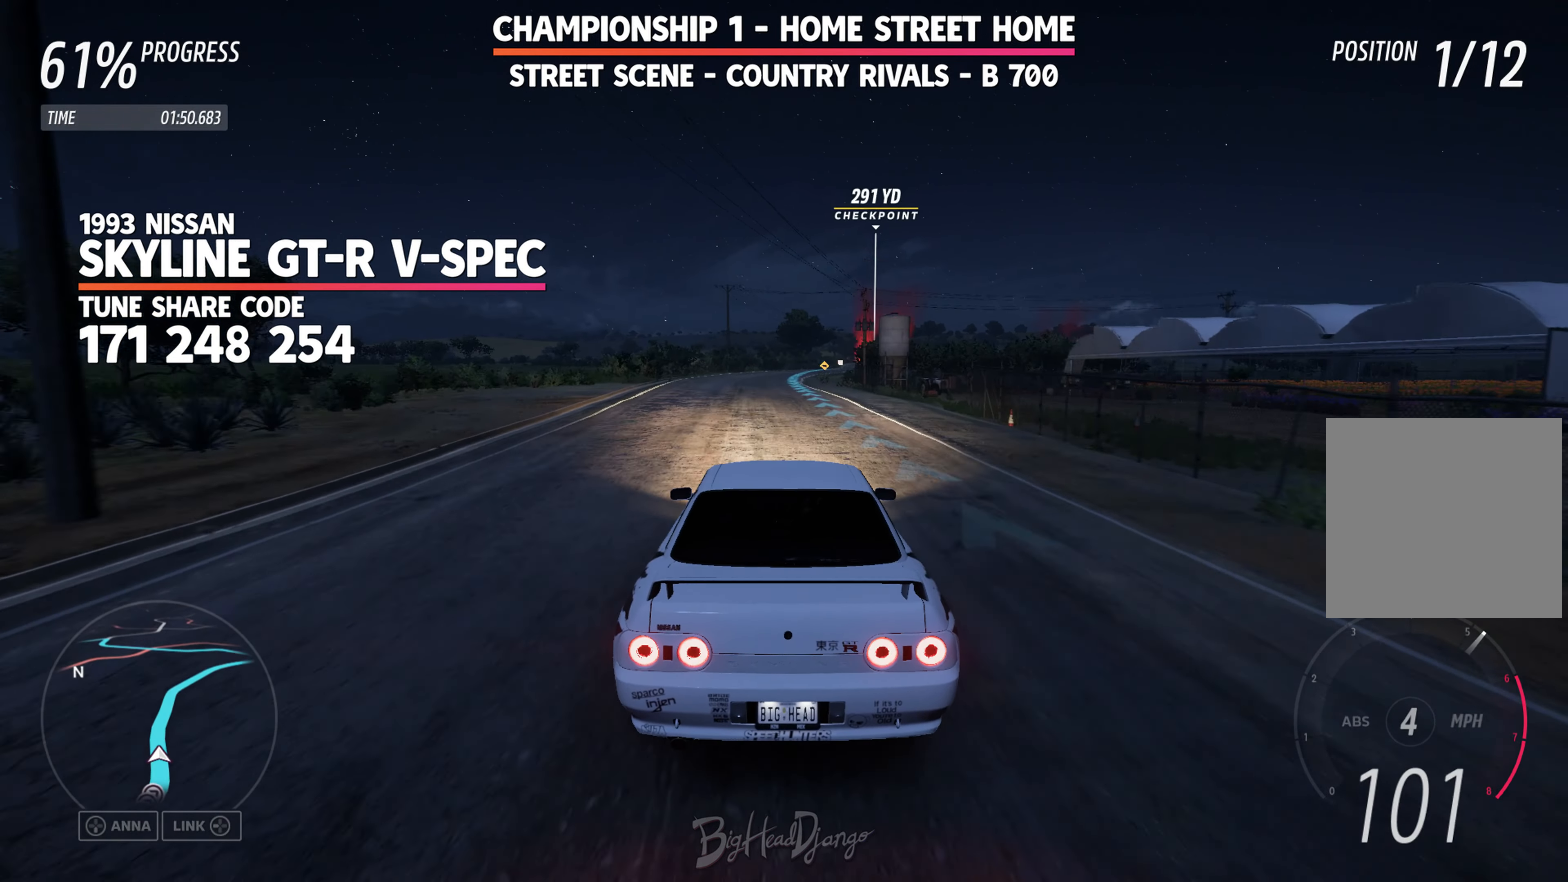
{"dt_ms": 500, "buttons": ["R2"], "left_stick": "right", "events": [[483, "left_stick", "right"]]}
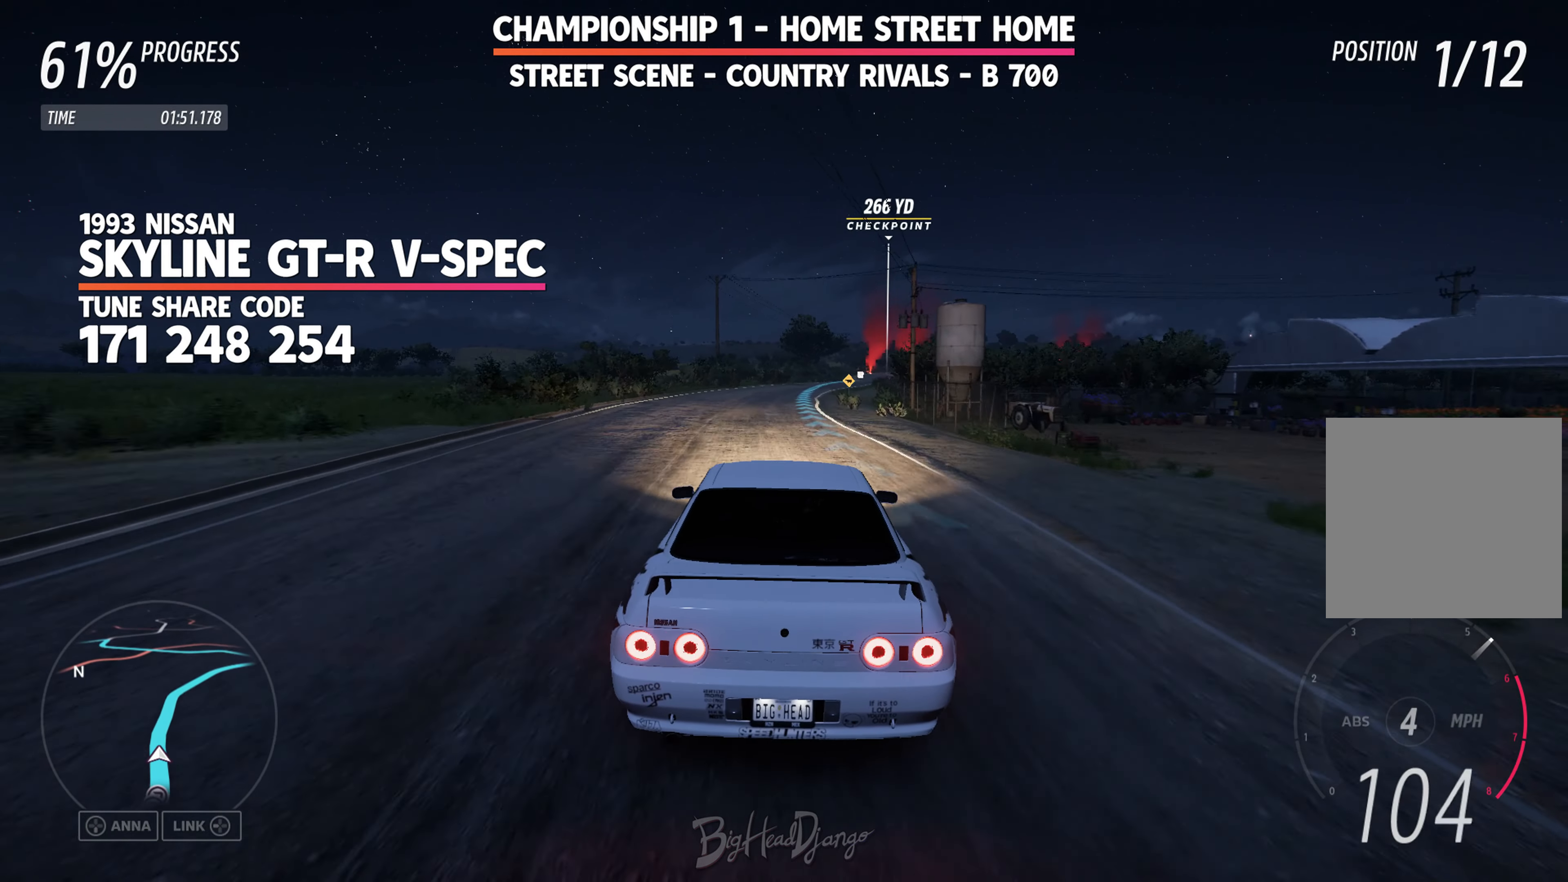
{"dt_ms": 500, "buttons": ["R2"], "left_stick": "right", "events": [[183, "left_stick", "center"], [400, "left_stick", "right"]]}
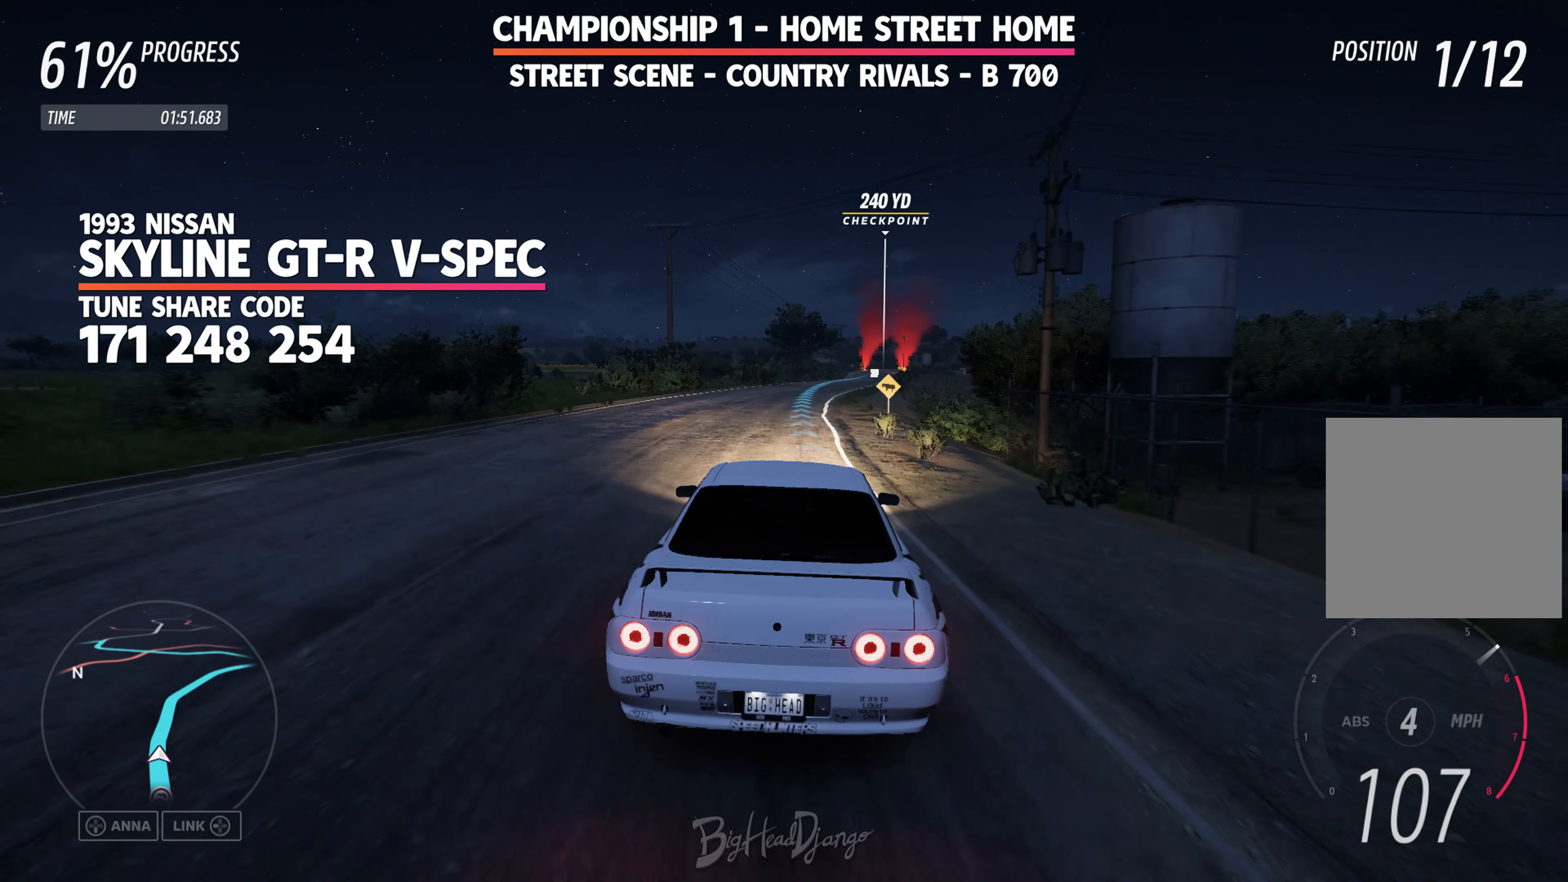
{"dt_ms": 500, "buttons": ["R2"], "left_stick": "center", "events": [[100, "left_stick", "center"], [283, "left_stick", "right"], [466, "left_stick", "center"]]}
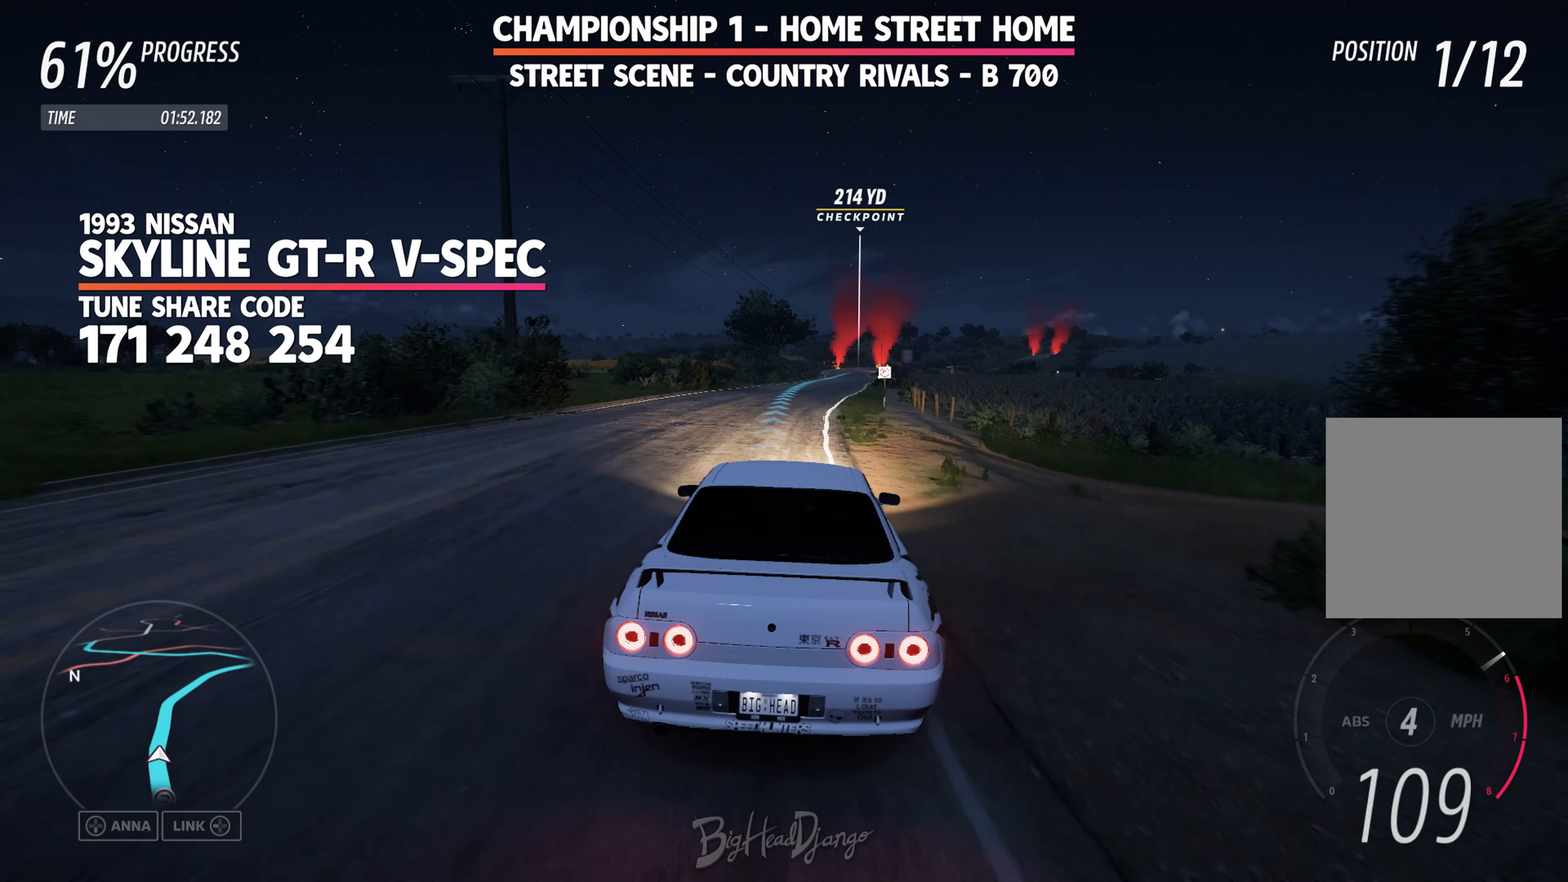
{"dt_ms": 500, "buttons": ["R2"], "left_stick": "center", "events": []}
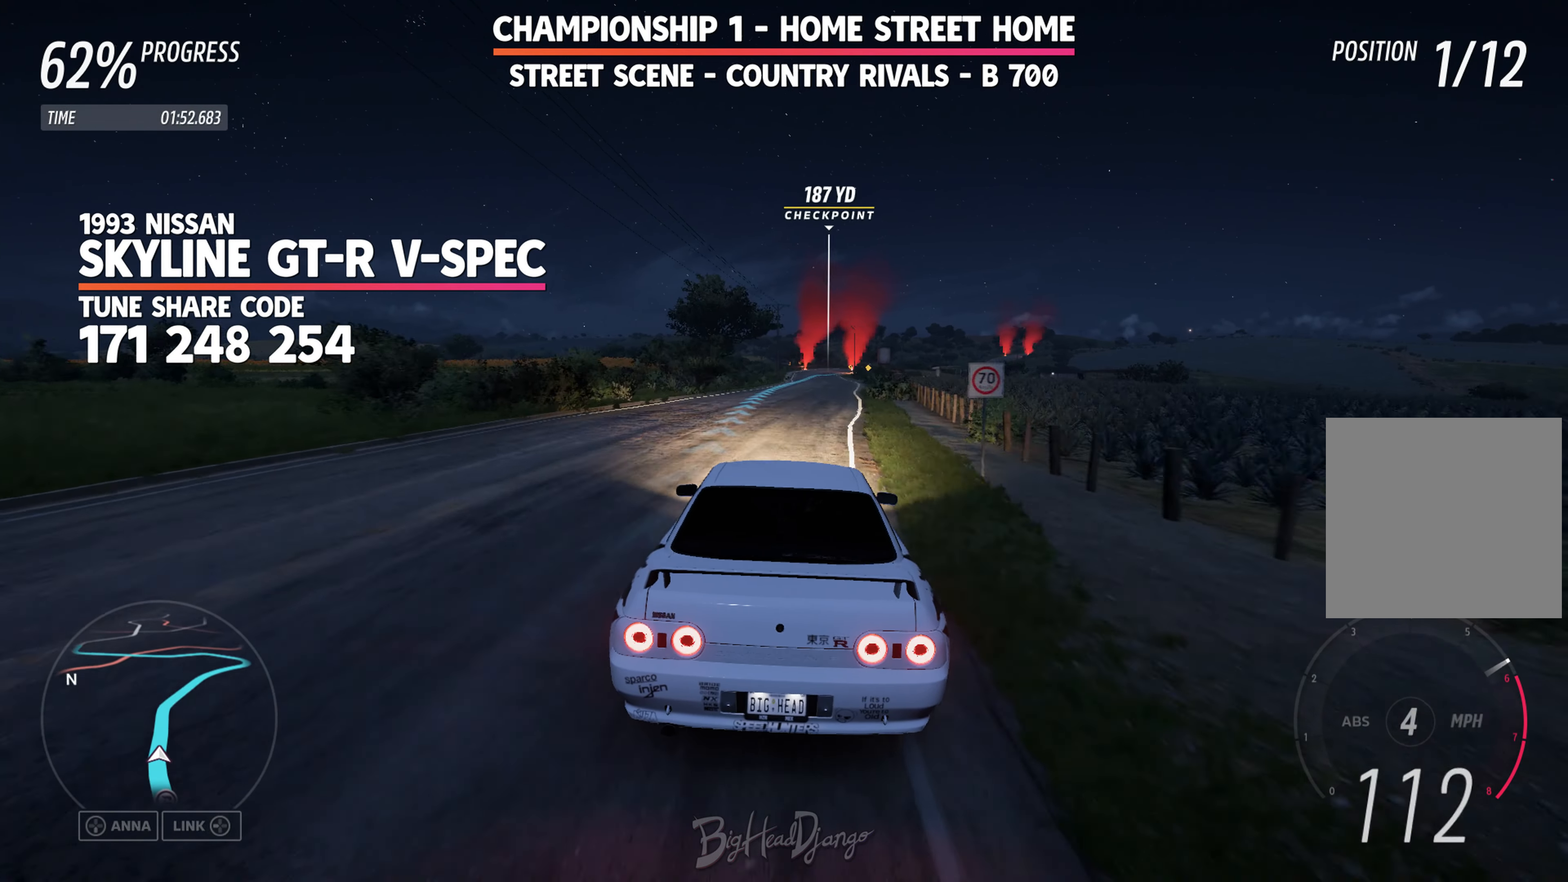
{"dt_ms": 500, "buttons": ["R2"], "left_stick": "center", "events": []}
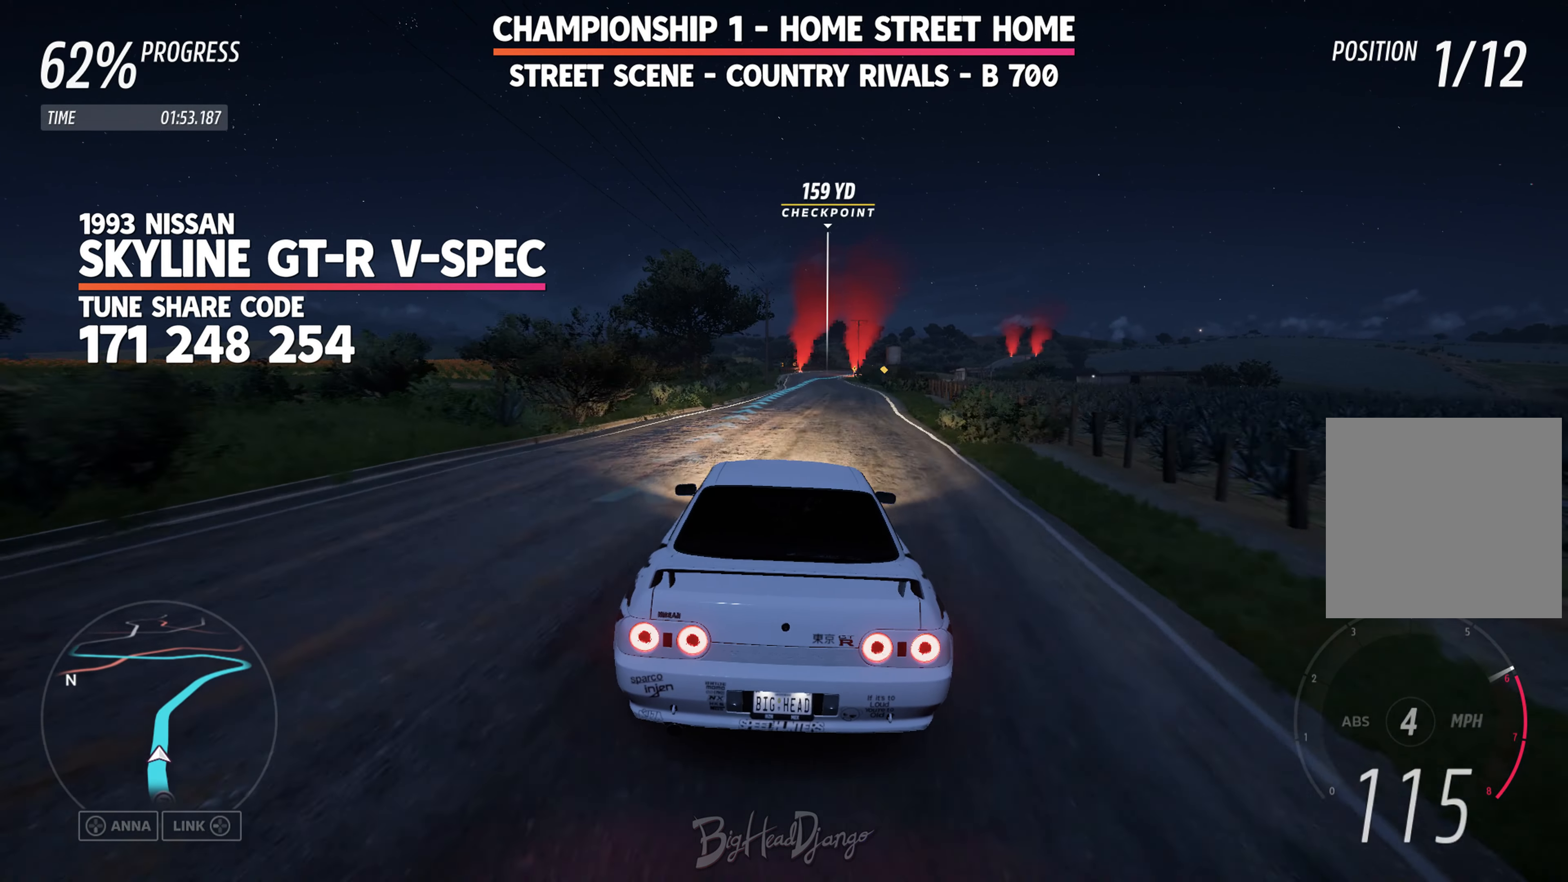
{"dt_ms": 500, "buttons": ["R2"], "left_stick": "right", "events": [[400, "left_stick", "right"]]}